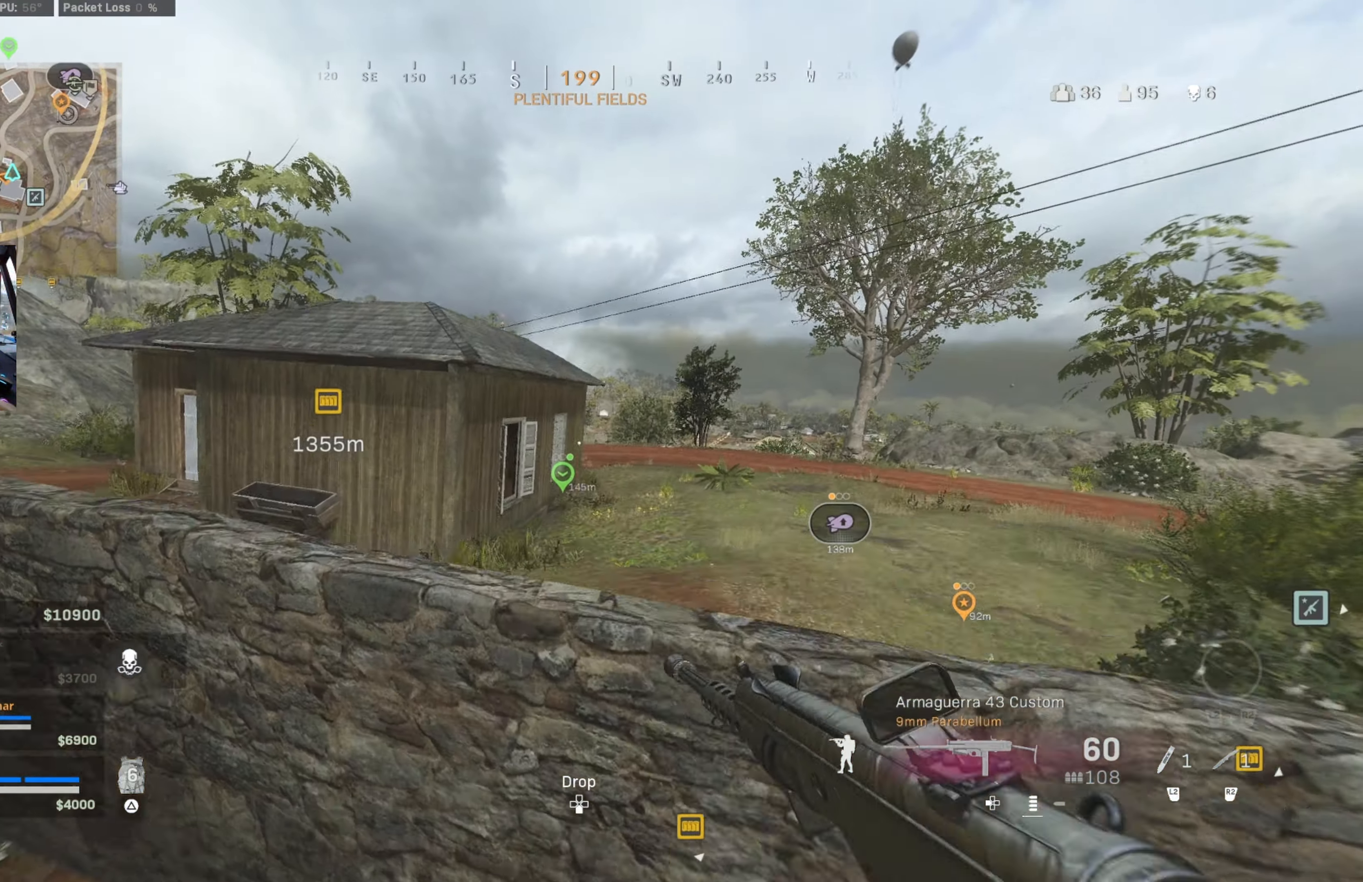
Gameplay with a controller (PlayStation layout); each line is a JSON object with the inputs held at the frame after it. "events" lists button and stick changes between this image and that frame as [ms after this image, input, new state], when the widget could be followed in between.
{"buttons": [], "left_stick": "up", "right_stick": "center", "events": [[100, "CROSS", "up"], [117, "left_stick", "center"], [300, "left_stick", "left"], [350, "left_stick", "up-left"], [500, "left_stick", "up"]]}
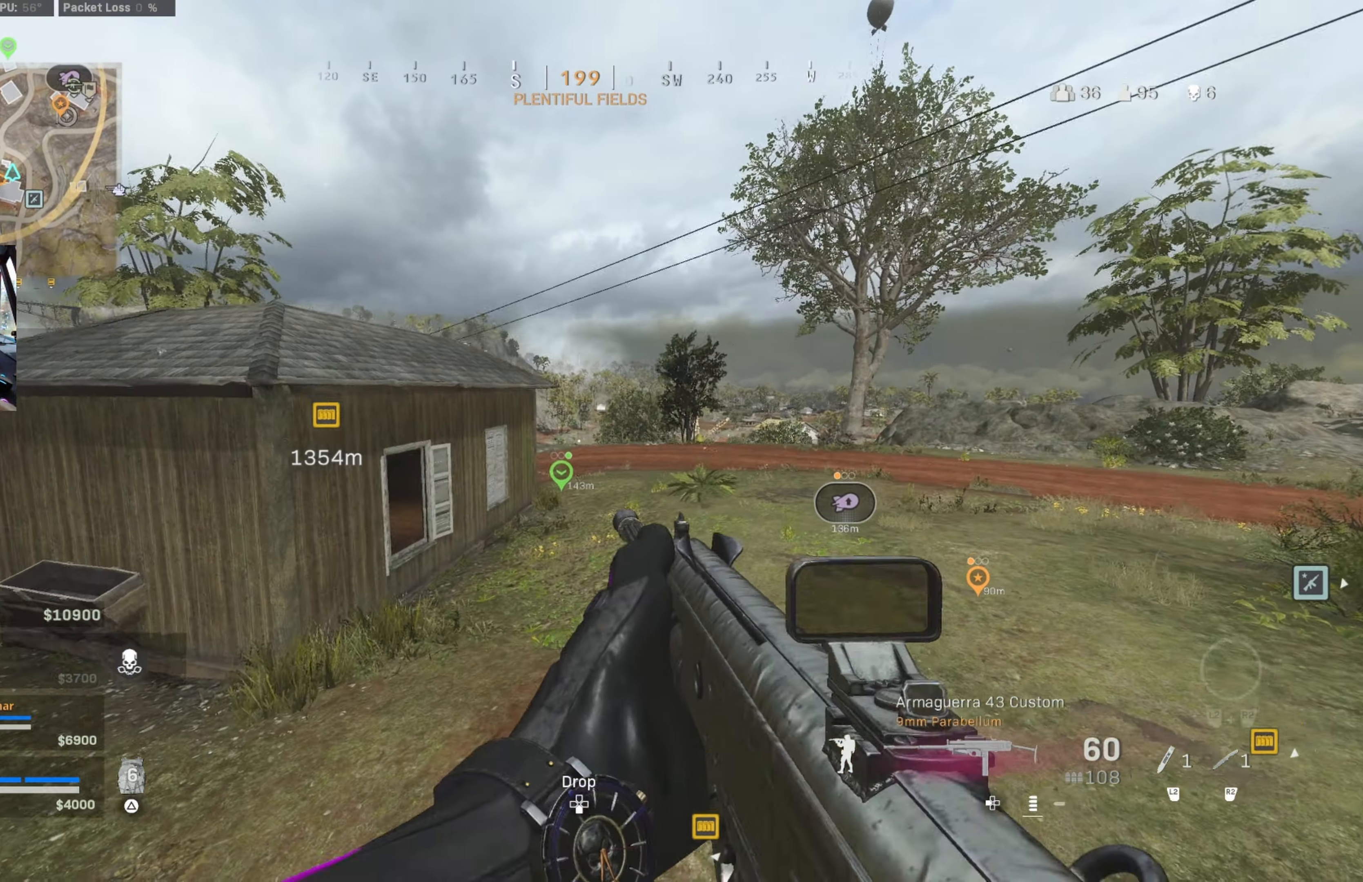
{"buttons": [], "left_stick": "up", "right_stick": "left", "events": [[400, "right_stick", "left"]]}
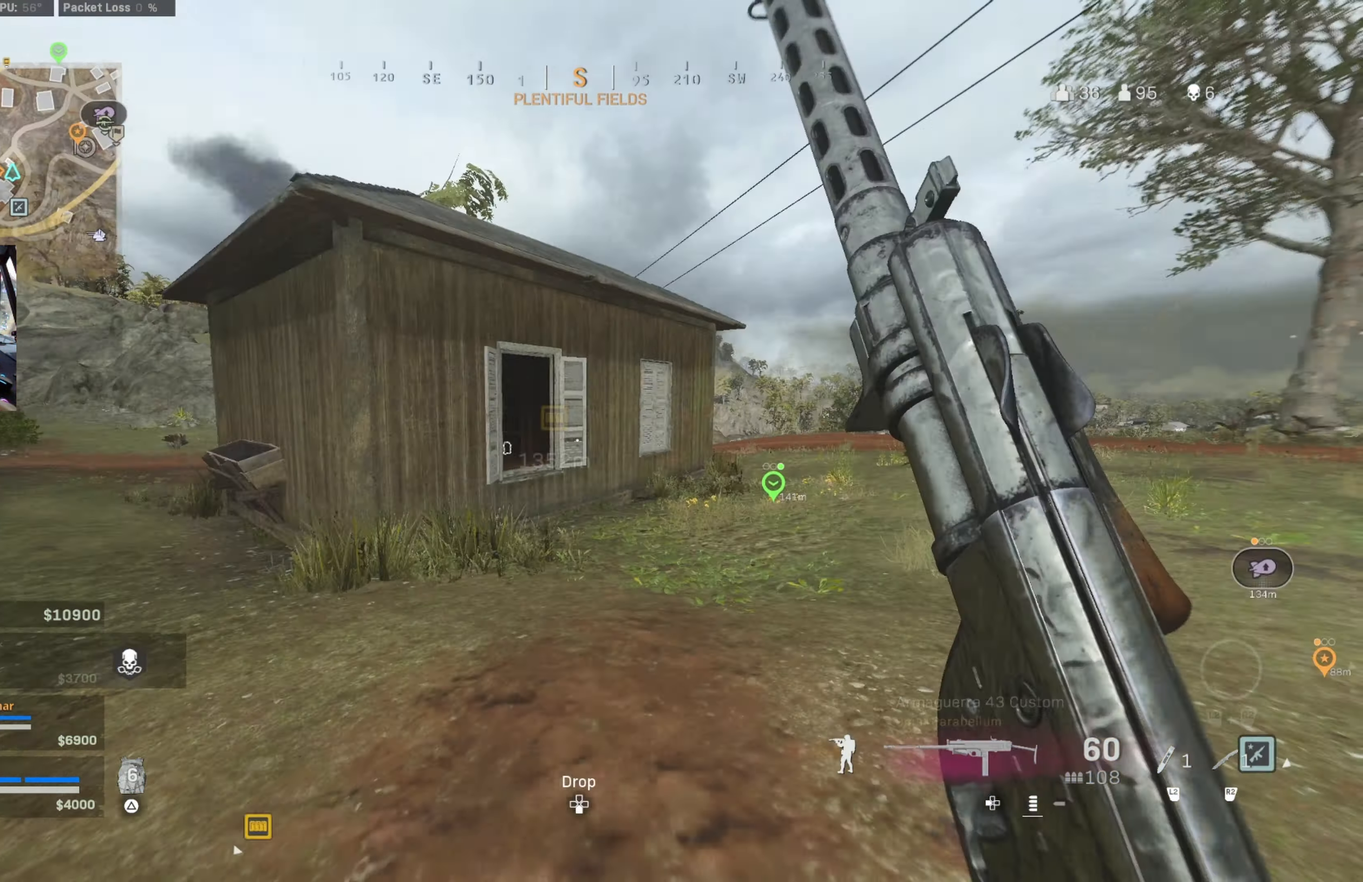
{"buttons": ["CIRCLE"], "left_stick": "up-right", "right_stick": "left", "events": [[50, "right_stick", "center"], [200, "CIRCLE", "down"], [333, "CIRCLE", "up"], [367, "left_stick", "up-right"], [417, "CIRCLE", "down"], [467, "right_stick", "left"]]}
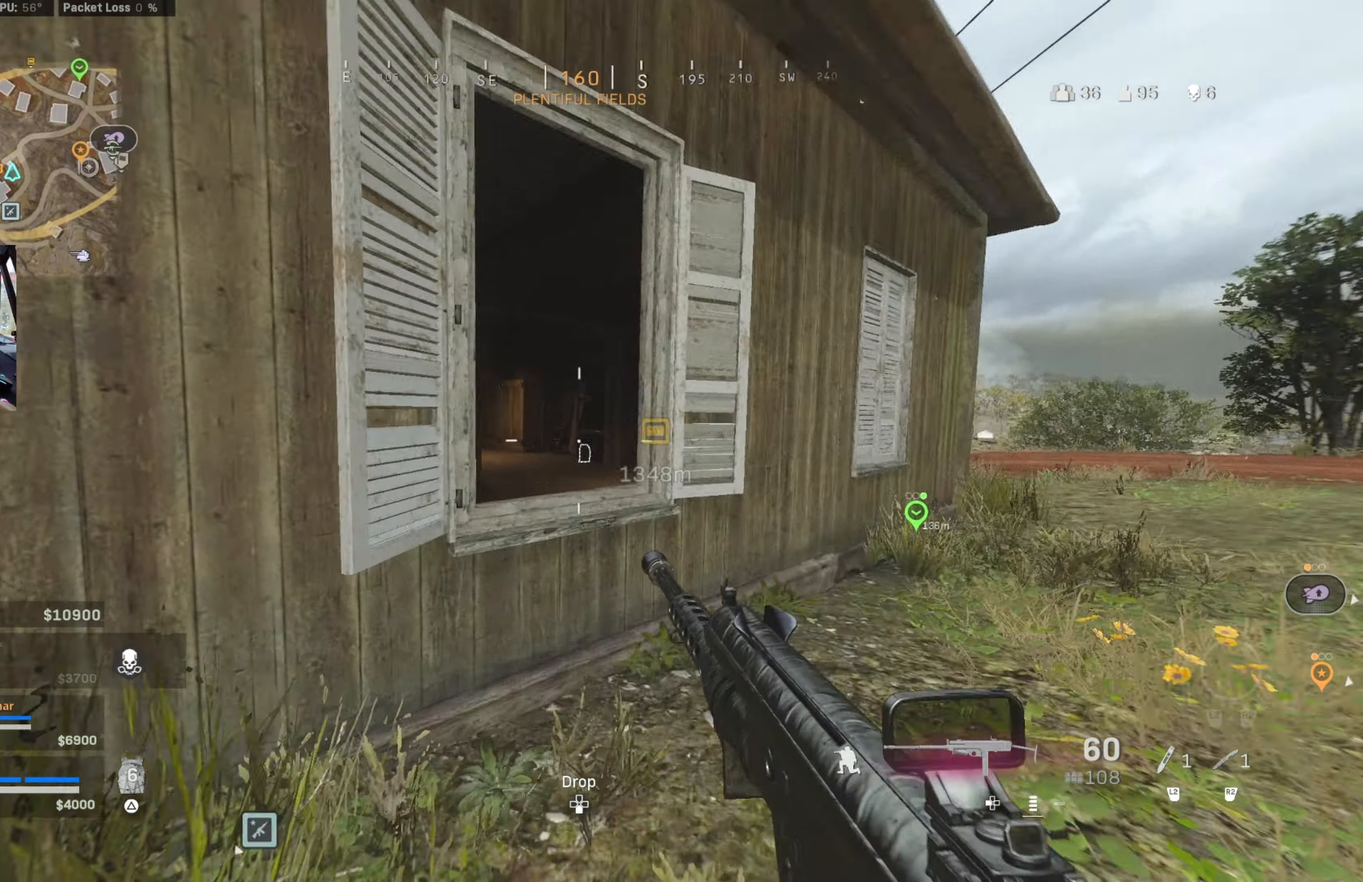
{"buttons": [], "left_stick": "up-left", "right_stick": "center", "events": [[17, "CROSS", "down"], [33, "CIRCLE", "up"], [67, "CROSS", "up"], [100, "right_stick", "center"], [117, "left_stick", "up-left"], [150, "CROSS", "down"], [150, "L3", "down"], [217, "CROSS", "up"], [267, "CROSS", "down"], [300, "CROSS", "up"], [417, "L3", "up"]]}
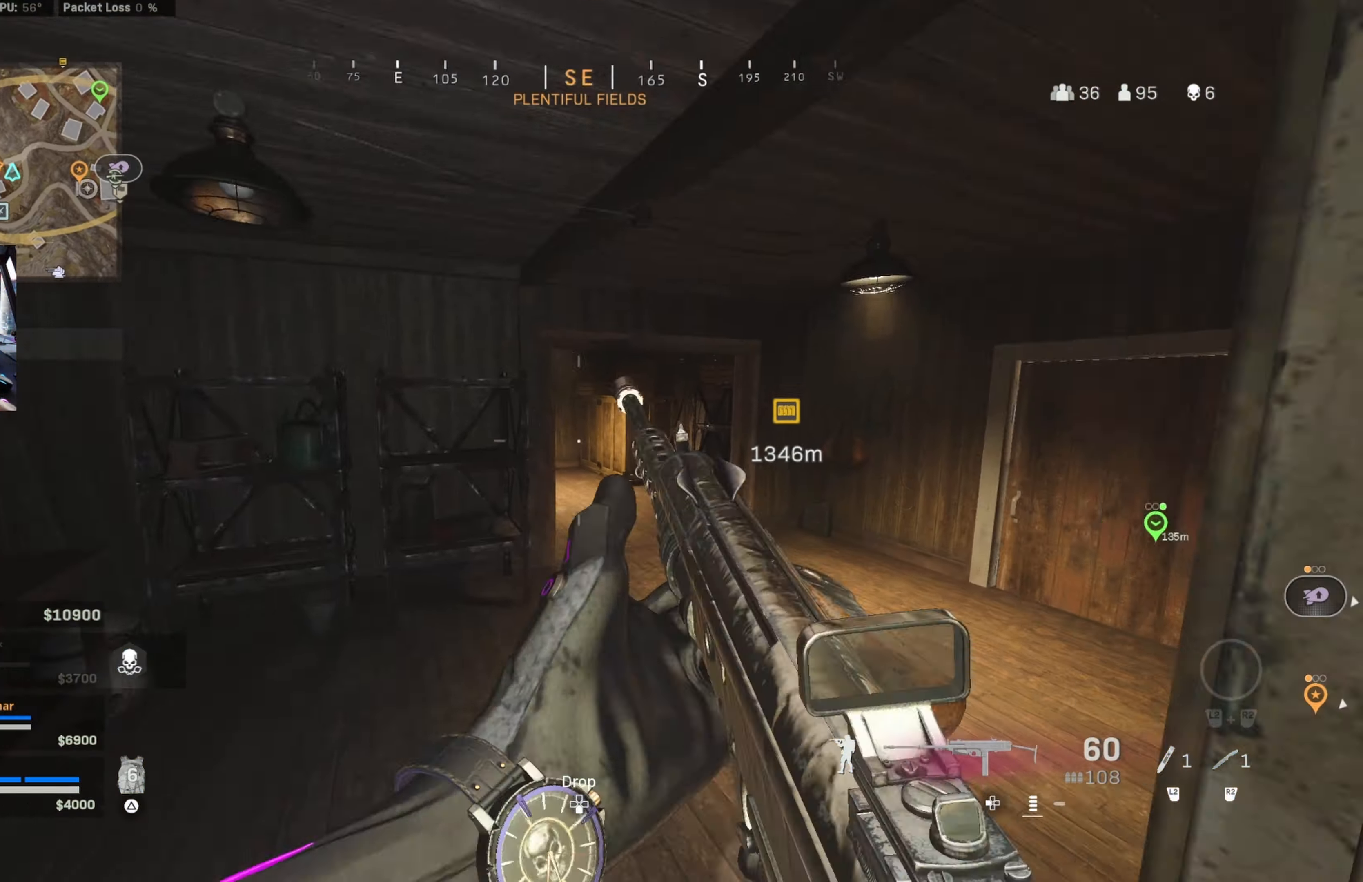
{"buttons": [], "left_stick": "up", "right_stick": "center", "events": [[67, "left_stick", "up"], [67, "right_stick", "right"], [183, "right_stick", "center"]]}
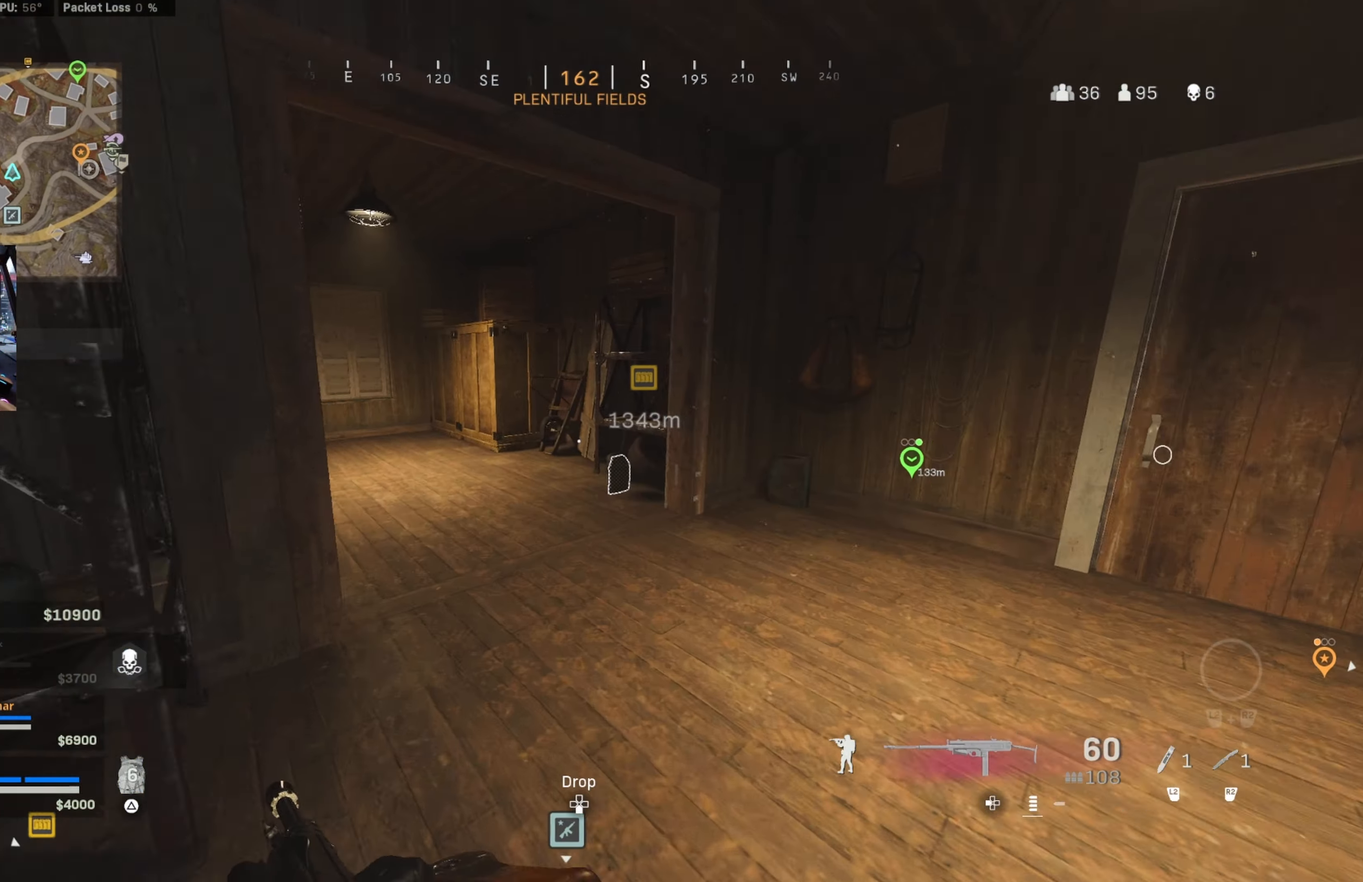
{"buttons": [], "left_stick": "up", "right_stick": "left", "events": [[183, "SQUARE", "down"], [200, "SQUARE", "up"], [300, "SQUARE", "down"], [300, "right_stick", "down"], [350, "SQUARE", "up"], [367, "right_stick", "left"]]}
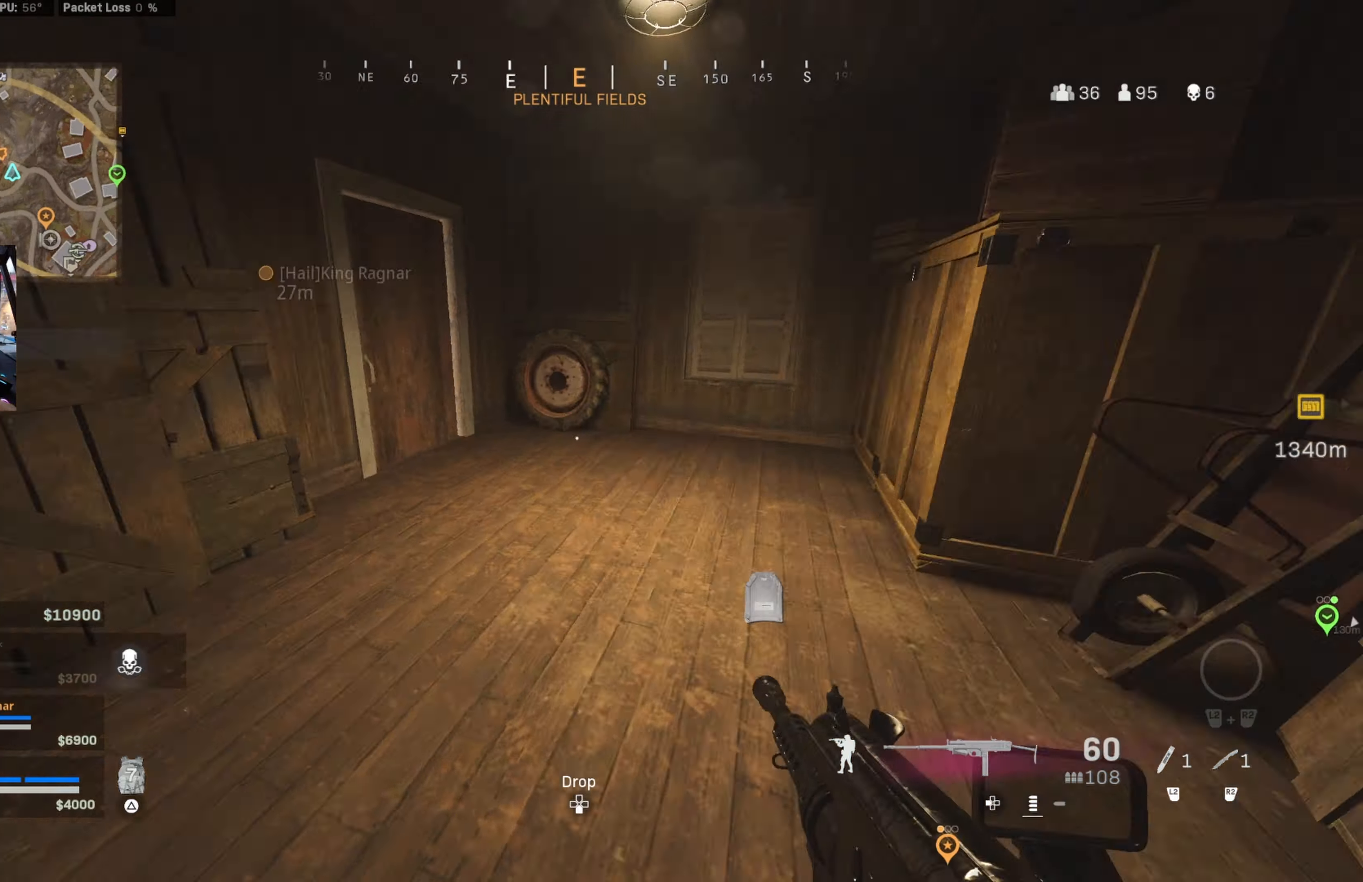
{"buttons": [], "left_stick": "down-left", "right_stick": "left", "events": [[50, "right_stick", "up"], [84, "CIRCLE", "down"], [100, "right_stick", "center"], [200, "CIRCLE", "up"], [284, "CIRCLE", "down"], [284, "left_stick", "down-right"], [367, "CROSS", "down"], [400, "CIRCLE", "up"], [450, "CROSS", "up"], [450, "left_stick", "down-left"], [450, "right_stick", "left"]]}
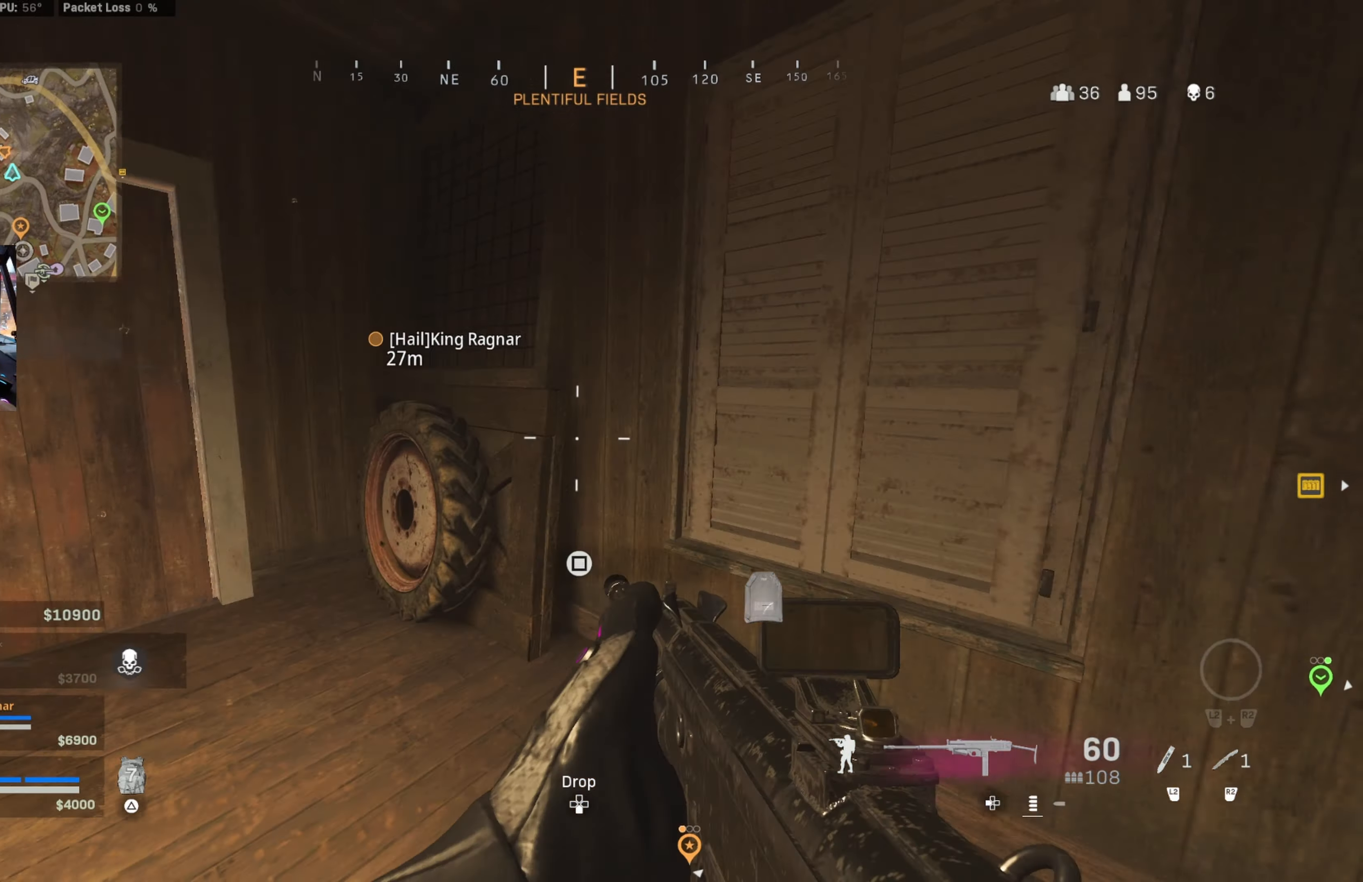
{"buttons": [], "left_stick": "up", "right_stick": "center", "events": [[67, "left_stick", "up-left"], [134, "TRIANGLE", "down"], [134, "left_stick", "up"], [150, "right_stick", "center"], [184, "TRIANGLE", "up"], [267, "TRIANGLE", "down"], [317, "TRIANGLE", "up"], [384, "TRIANGLE", "down"], [450, "TRIANGLE", "up"]]}
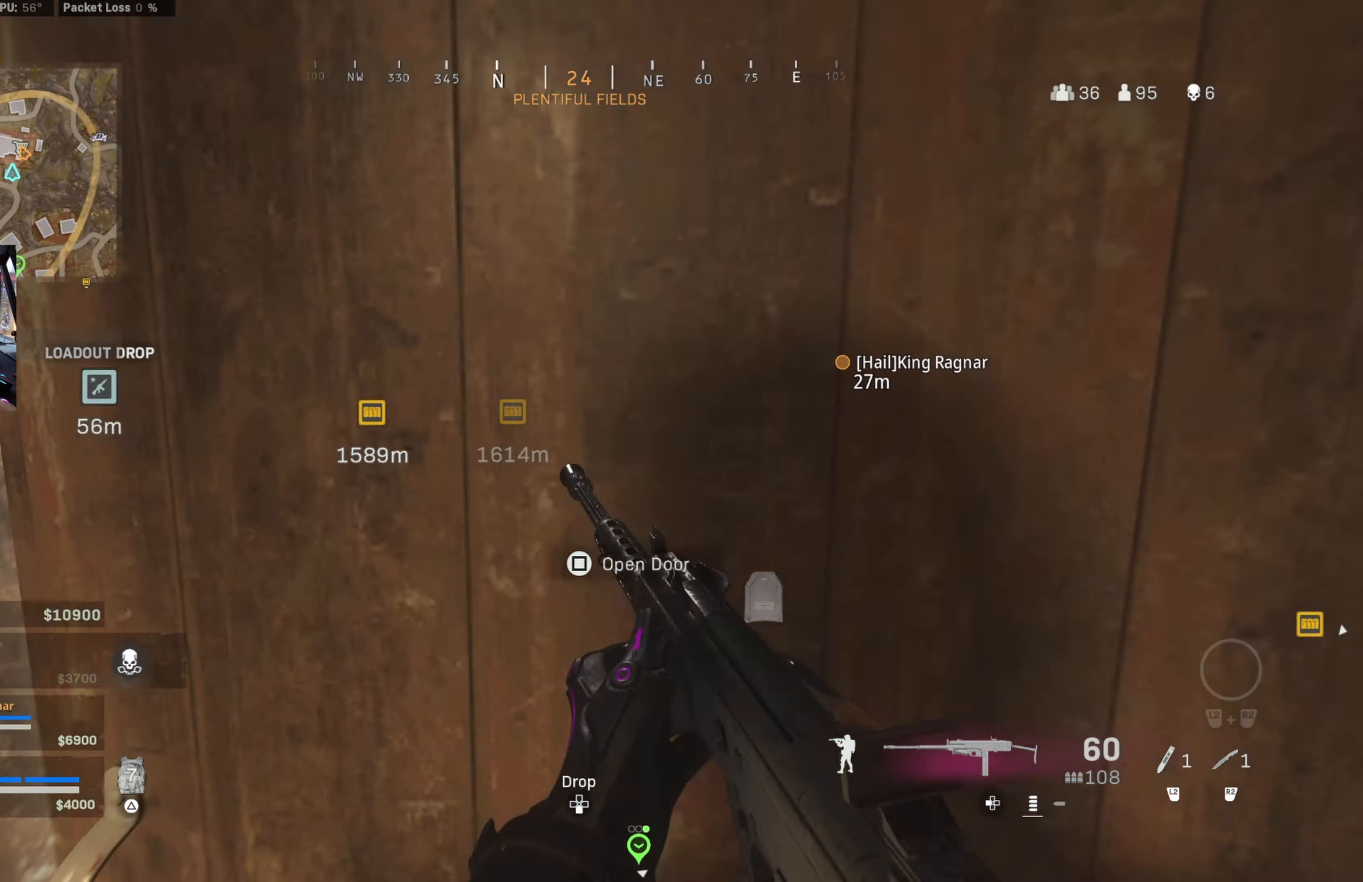
{"buttons": [], "left_stick": "up", "right_stick": "center", "events": [[50, "TRIANGLE", "down"], [100, "TRIANGLE", "up"], [100, "right_stick", "right"], [317, "CIRCLE", "down"], [367, "right_stick", "center"], [484, "CIRCLE", "up"]]}
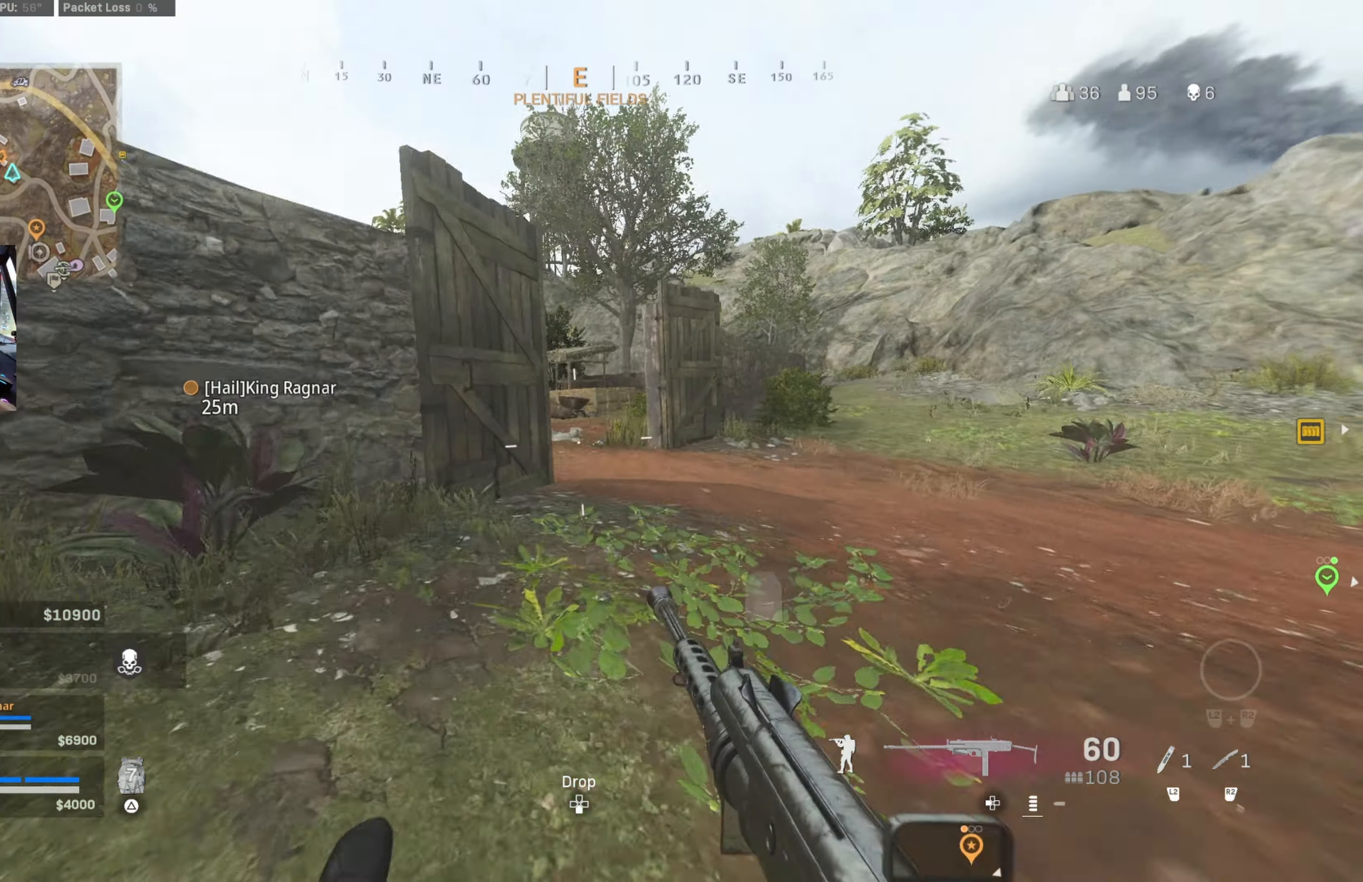
{"buttons": ["TRIANGLE"], "left_stick": "up", "right_stick": "left", "events": [[17, "left_stick", "right"], [50, "CIRCLE", "down"], [100, "CROSS", "down"], [167, "CIRCLE", "up"], [167, "right_stick", "up-right"], [200, "left_stick", "up-right"], [217, "CROSS", "up"], [284, "right_stick", "center"], [334, "TRIANGLE", "down"], [367, "left_stick", "up"], [400, "right_stick", "left"], [434, "TRIANGLE", "up"], [484, "TRIANGLE", "down"]]}
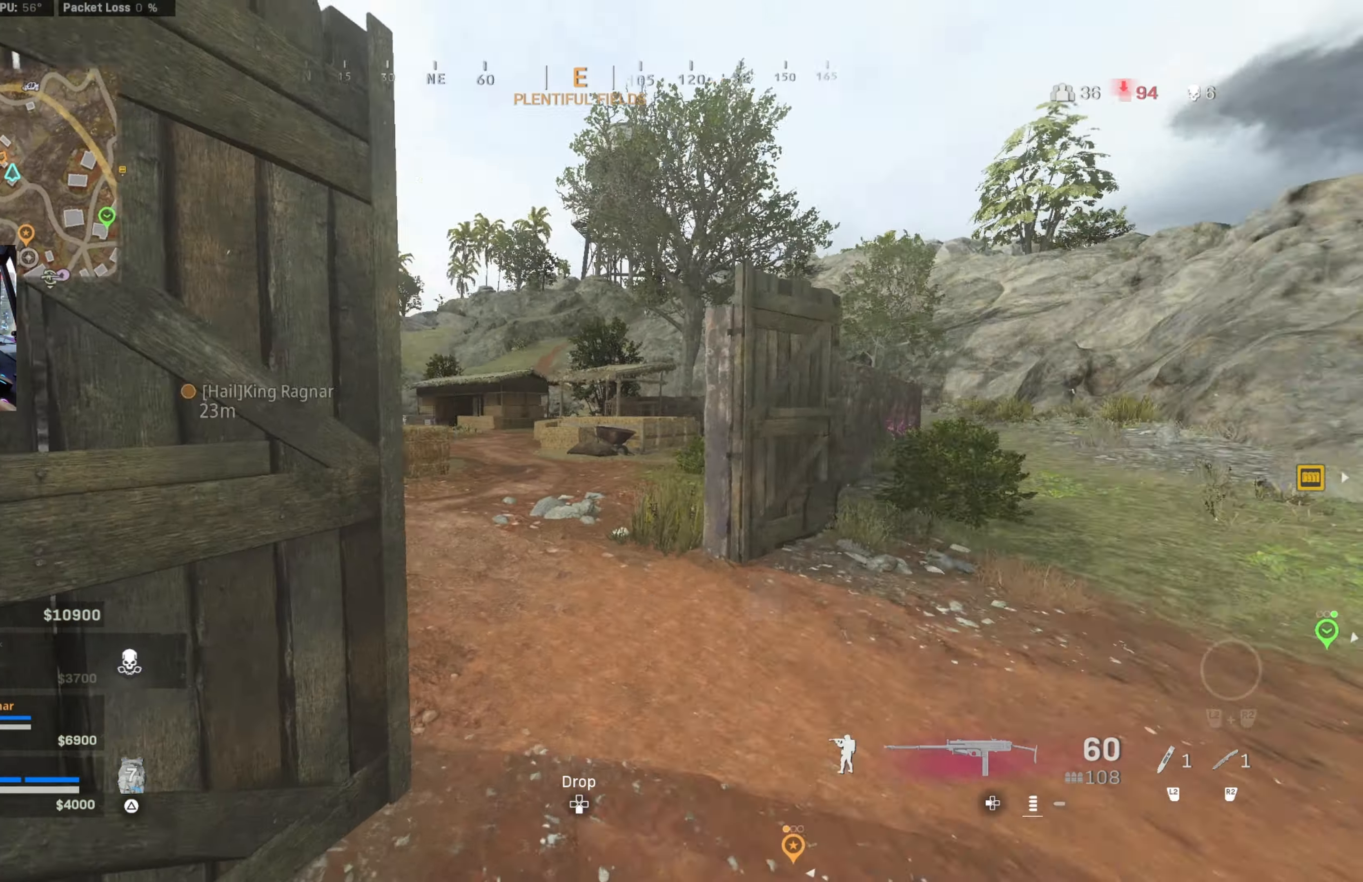
{"buttons": ["CIRCLE"], "left_stick": "up-right", "right_stick": "center", "events": [[67, "TRIANGLE", "up"], [100, "TRIANGLE", "down"], [100, "right_stick", "center"], [184, "TRIANGLE", "up"], [250, "TRIANGLE", "down"], [317, "TRIANGLE", "up"], [384, "left_stick", "up-right"], [467, "CIRCLE", "down"]]}
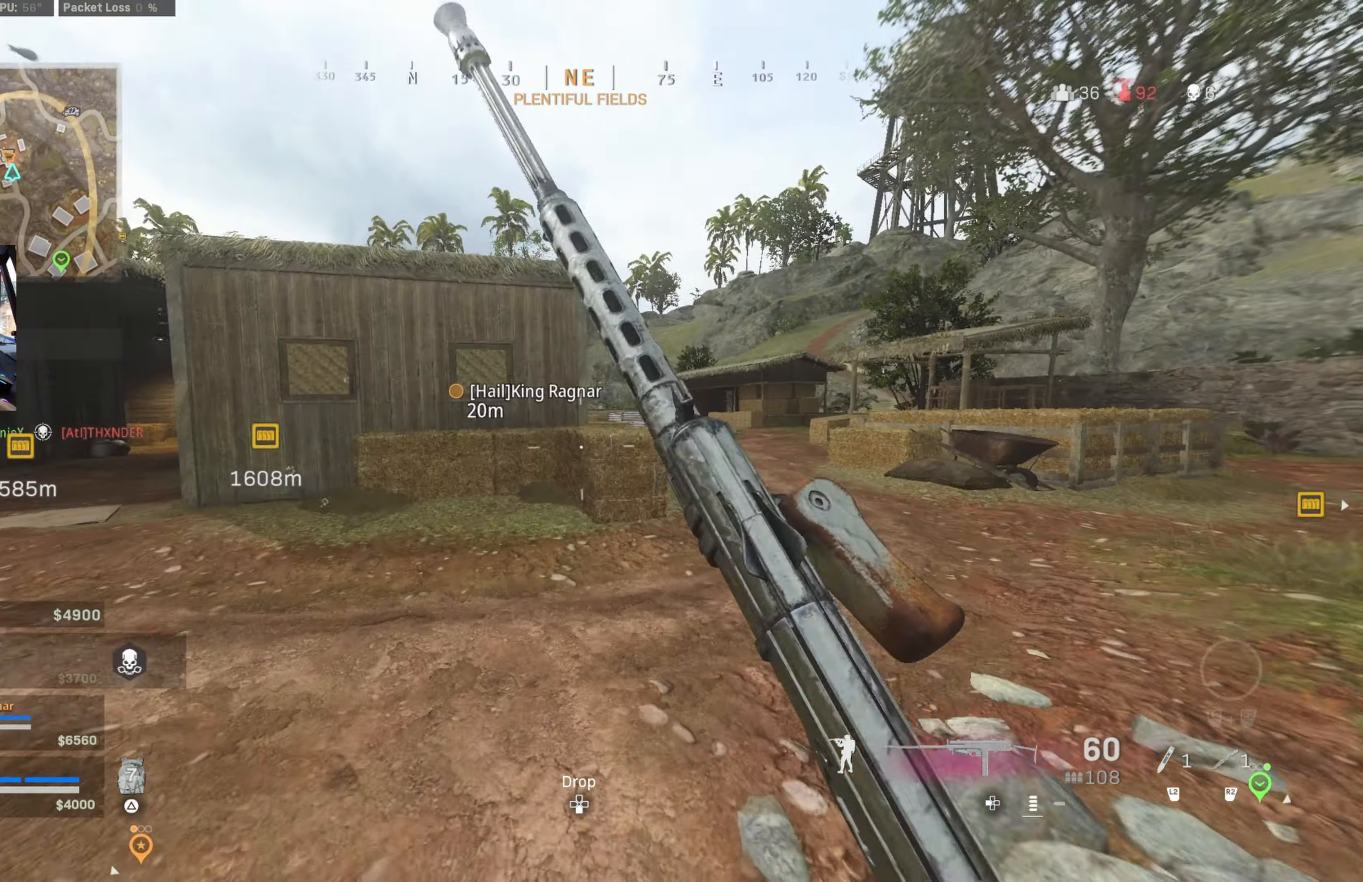
{"buttons": [], "left_stick": "up-right", "right_stick": "center", "events": [[167, "CIRCLE", "up"], [200, "left_stick", "right"], [267, "CIRCLE", "down"], [317, "CROSS", "down"], [384, "CIRCLE", "up"], [384, "right_stick", "right"], [400, "CROSS", "up"], [434, "left_stick", "up-right"], [500, "right_stick", "center"]]}
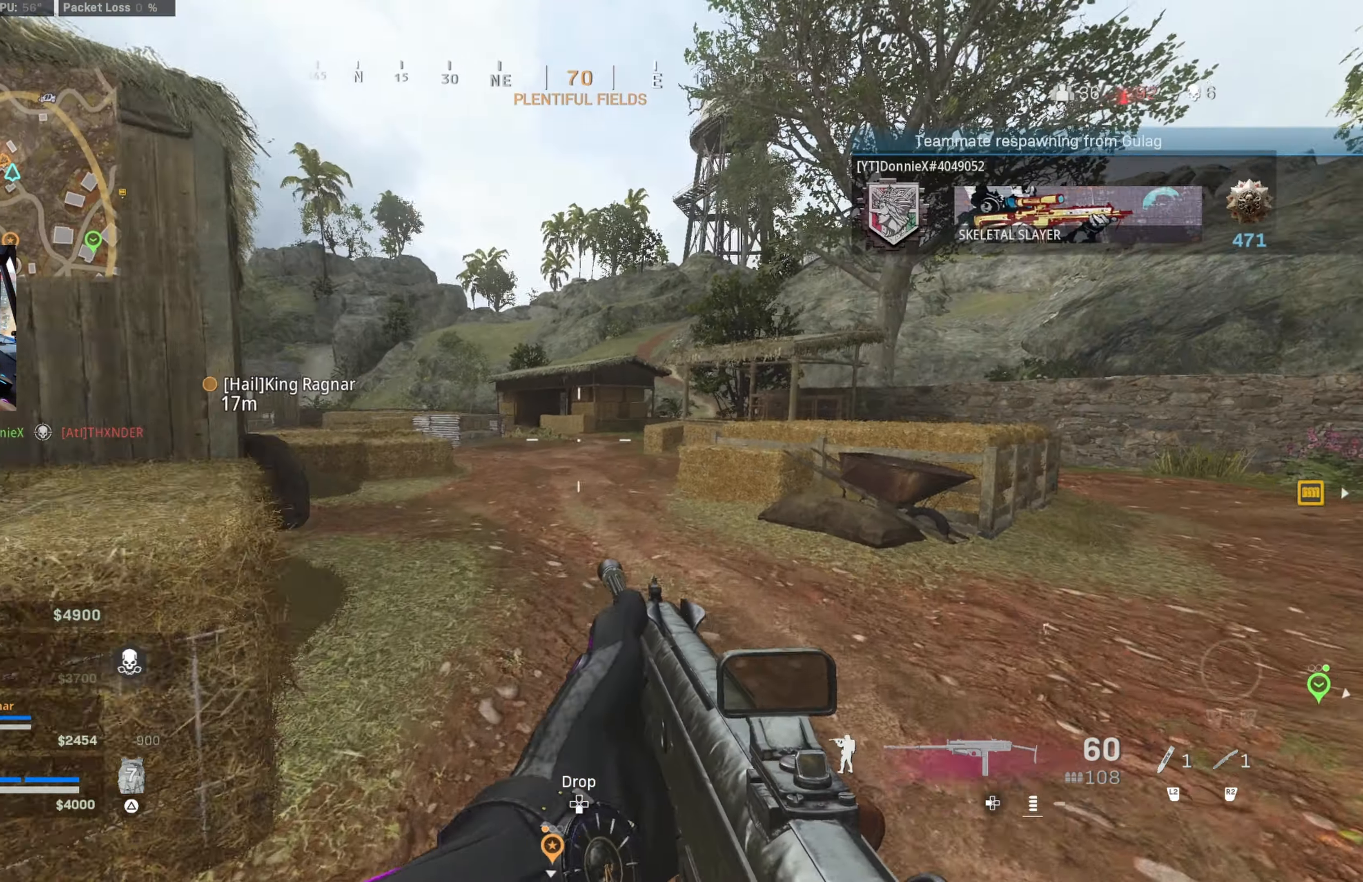
{"buttons": [], "left_stick": "center", "right_stick": "center", "events": [[50, "left_stick", "up"], [200, "right_stick", "left"], [367, "CROSS", "down"], [400, "right_stick", "center"], [467, "CROSS", "up"], [484, "left_stick", "center"]]}
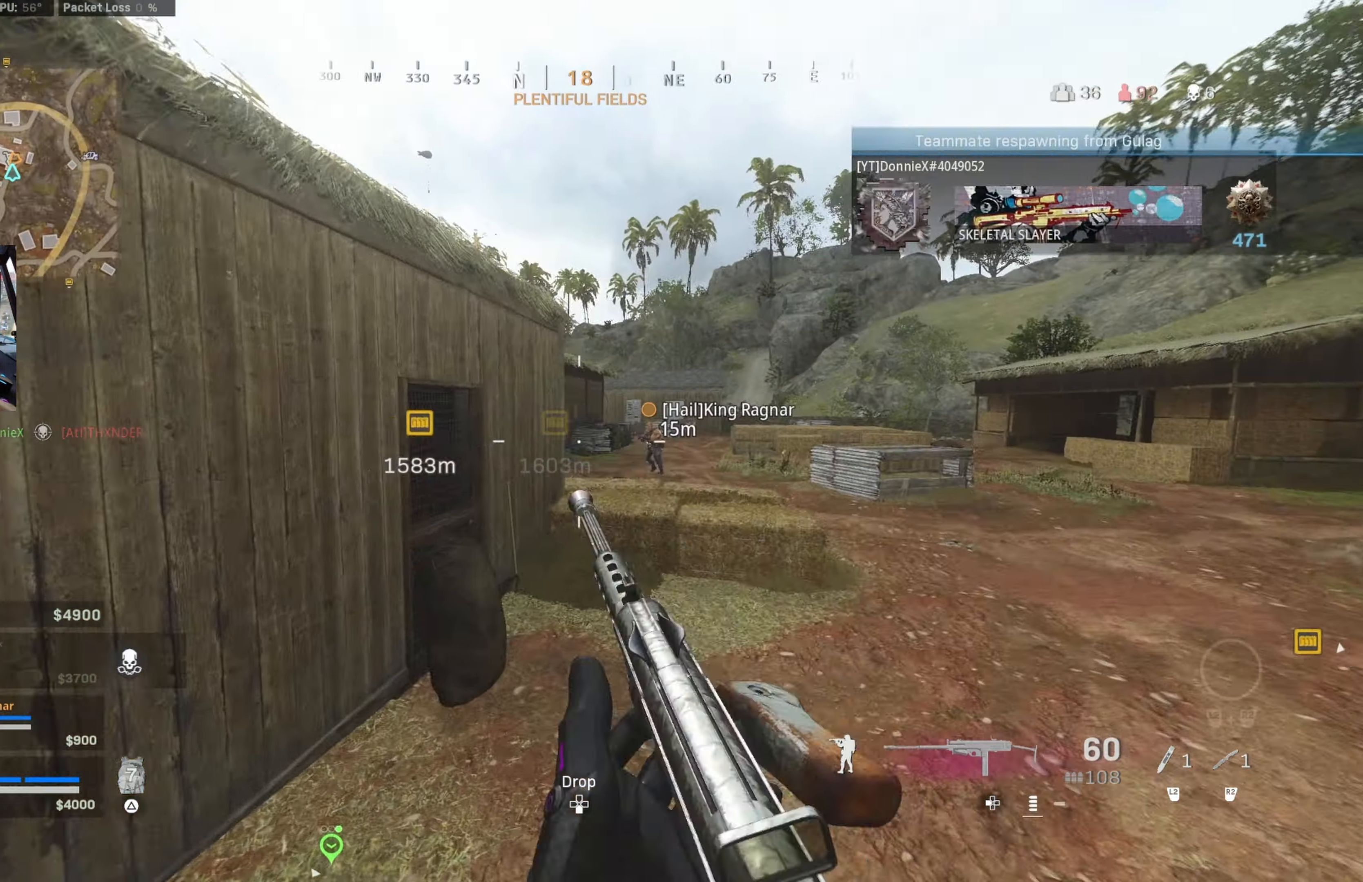
{"buttons": [], "left_stick": "up-right", "right_stick": "center", "events": [[84, "TRIANGLE", "down"], [84, "left_stick", "up"], [134, "left_stick", "up-right"], [167, "TRIANGLE", "up"], [217, "TRIANGLE", "down"], [250, "TRIANGLE", "up"], [334, "right_stick", "right"], [500, "right_stick", "center"]]}
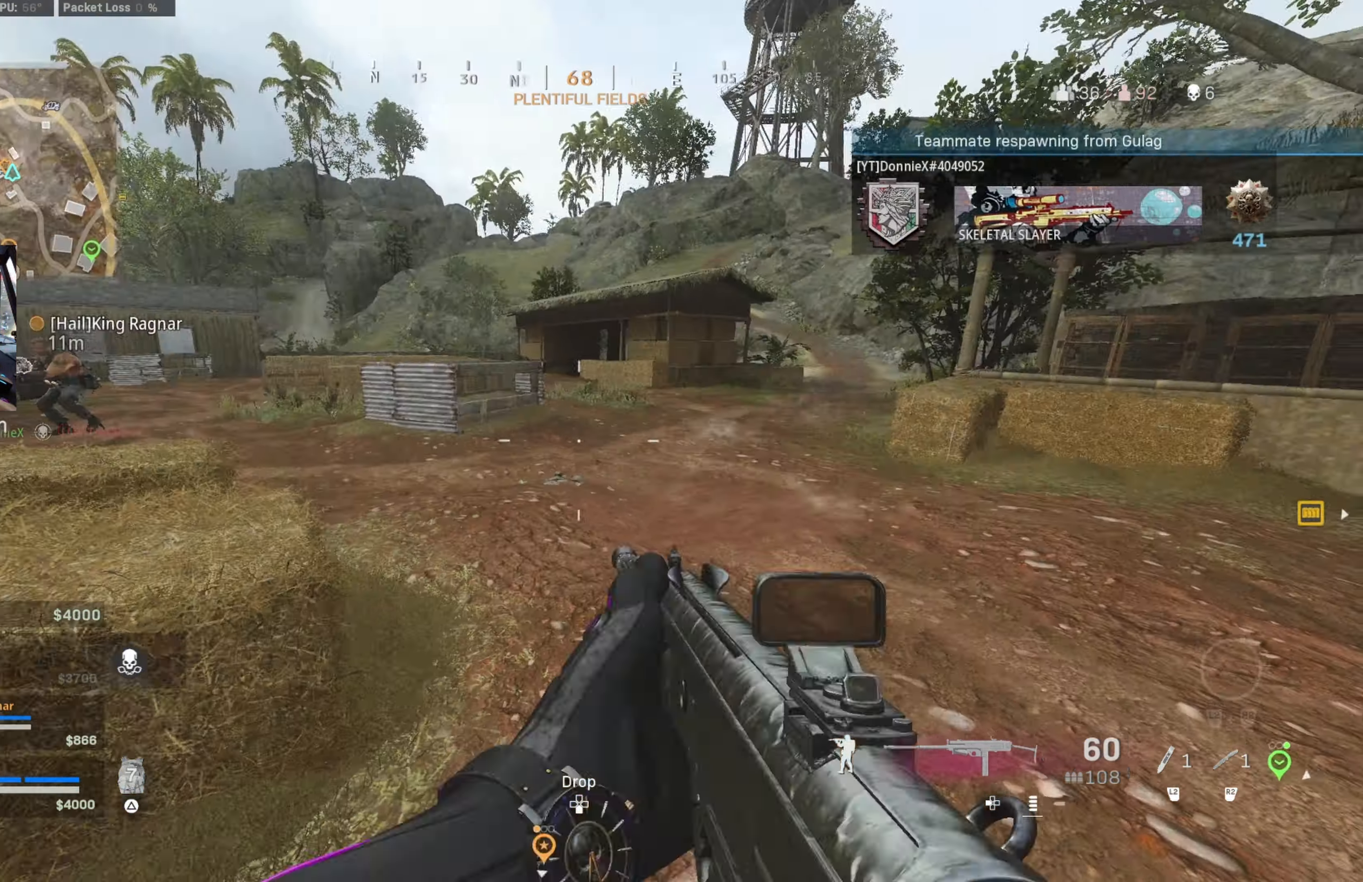
{"buttons": ["CIRCLE"], "left_stick": "up", "right_stick": "center", "events": [[84, "right_stick", "left"], [117, "left_stick", "up"], [200, "right_stick", "center"], [384, "right_stick", "left"], [434, "right_stick", "center"], [467, "CIRCLE", "down"]]}
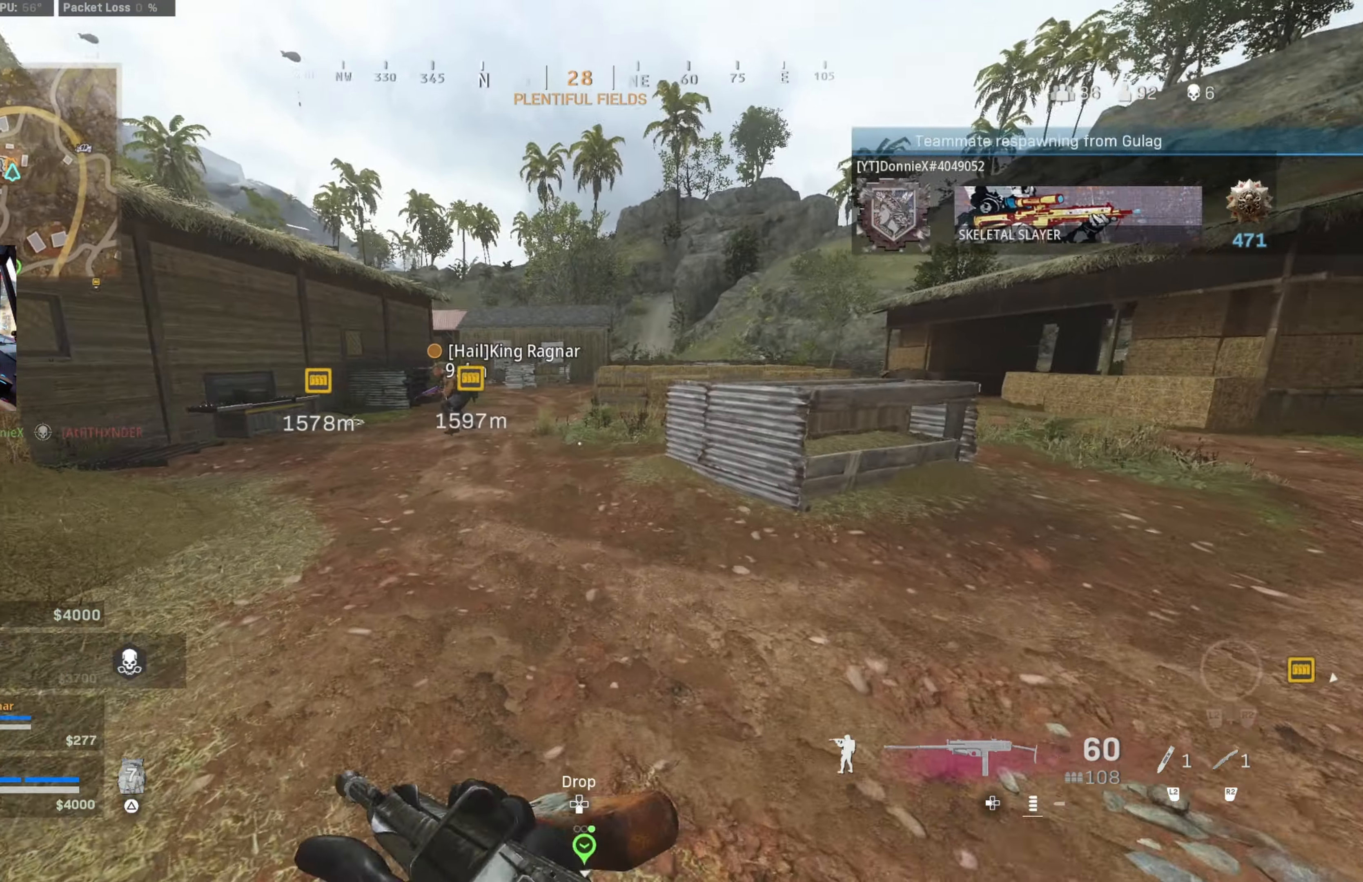
{"buttons": [], "left_stick": "up", "right_stick": "center", "events": [[34, "right_stick", "left"], [200, "CIRCLE", "up"], [200, "right_stick", "center"], [284, "CIRCLE", "down"], [317, "CROSS", "down"], [366, "CIRCLE", "up"], [383, "CROSS", "up"]]}
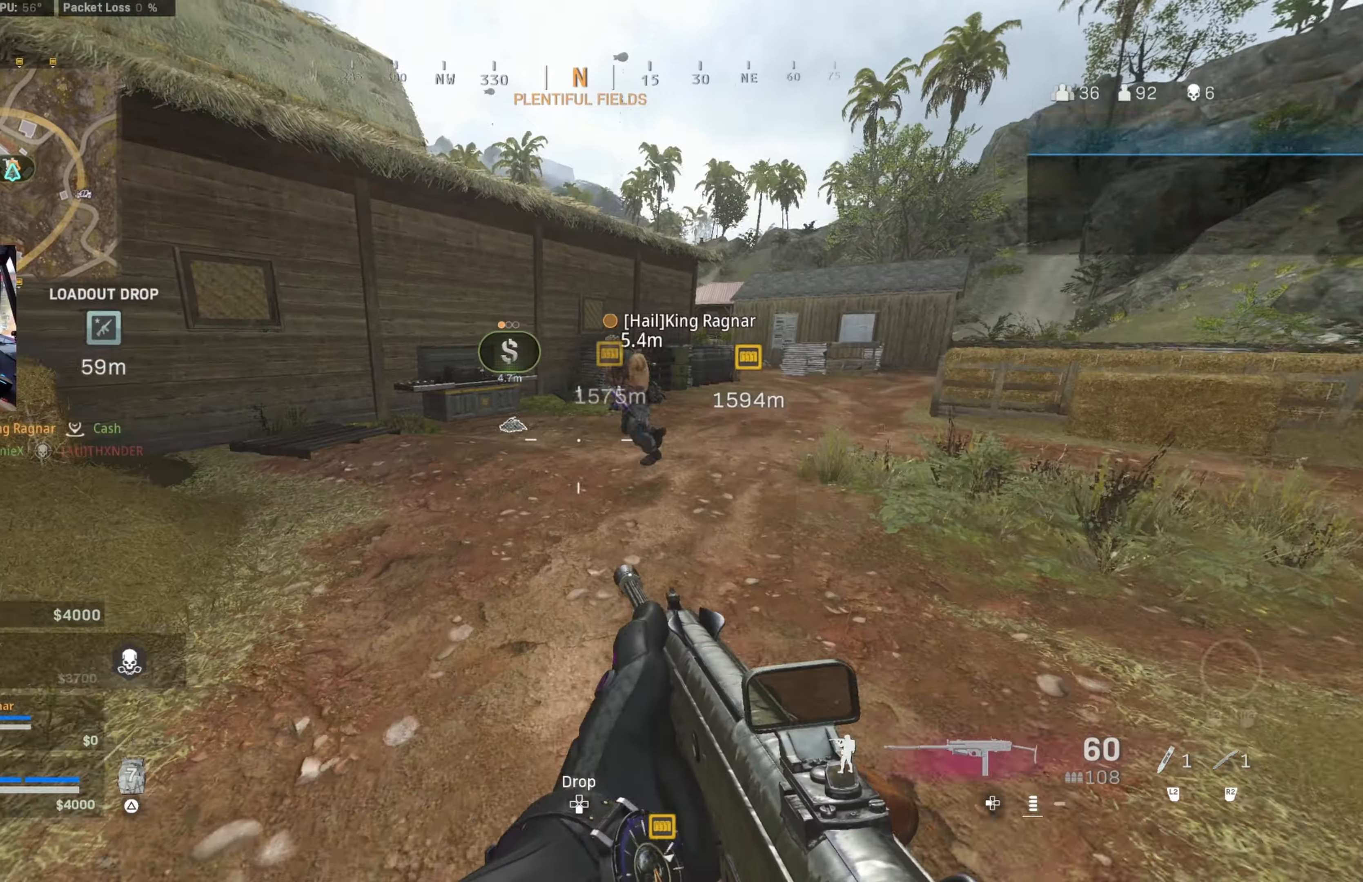
{"buttons": [], "left_stick": "up", "right_stick": "center", "events": [[50, "right_stick", "down-left"], [166, "right_stick", "center"], [283, "SQUARE", "down"], [316, "SQUARE", "up"], [416, "SQUARE", "down"], [450, "SQUARE", "up"]]}
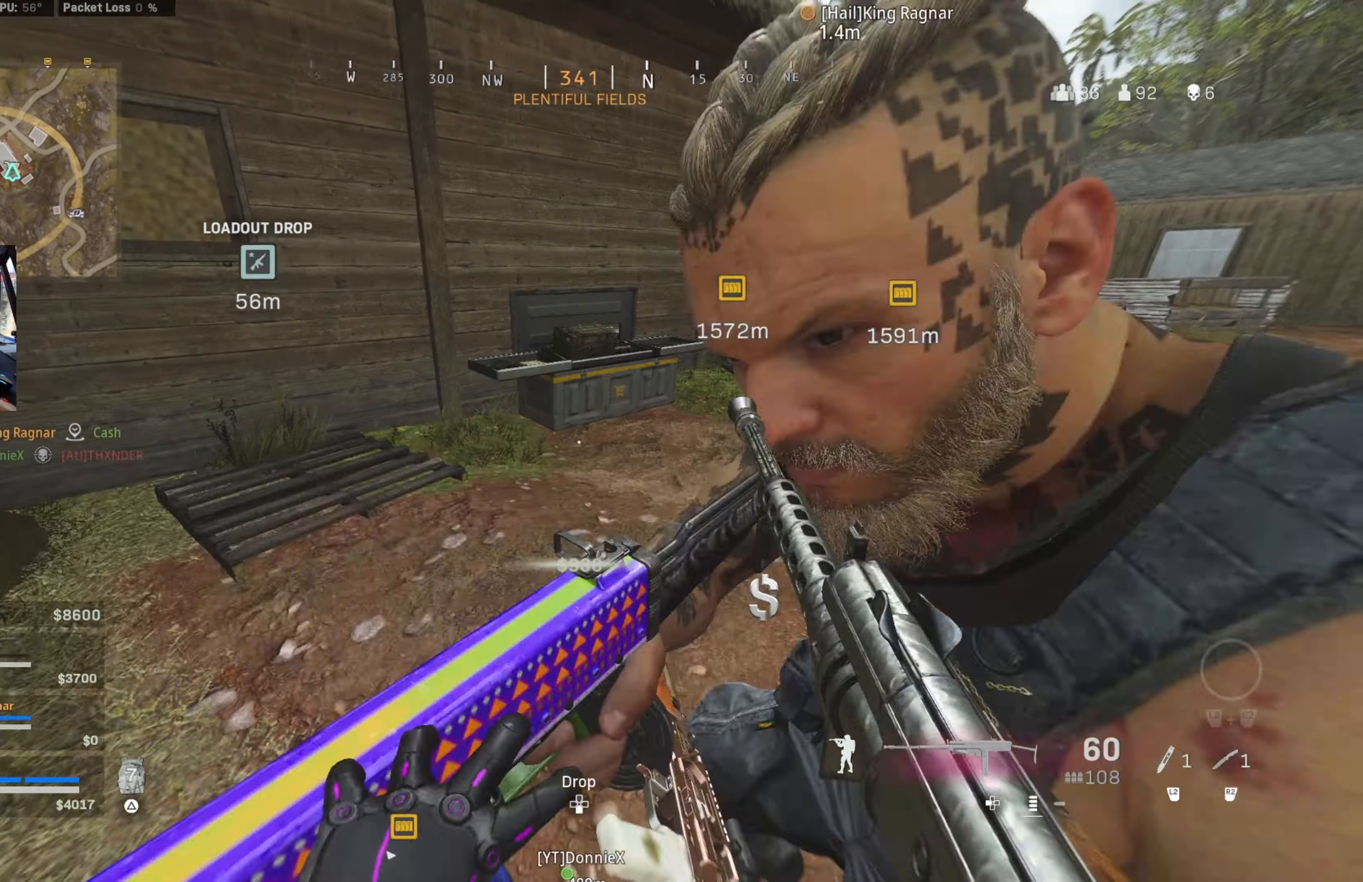
{"buttons": ["SQUARE"], "left_stick": "center", "right_stick": "center", "events": [[116, "CIRCLE", "down"], [150, "left_stick", "up-right"], [266, "CIRCLE", "up"], [300, "left_stick", "right"], [316, "CIRCLE", "down"], [466, "CIRCLE", "up"], [500, "SQUARE", "down"], [500, "left_stick", "center"]]}
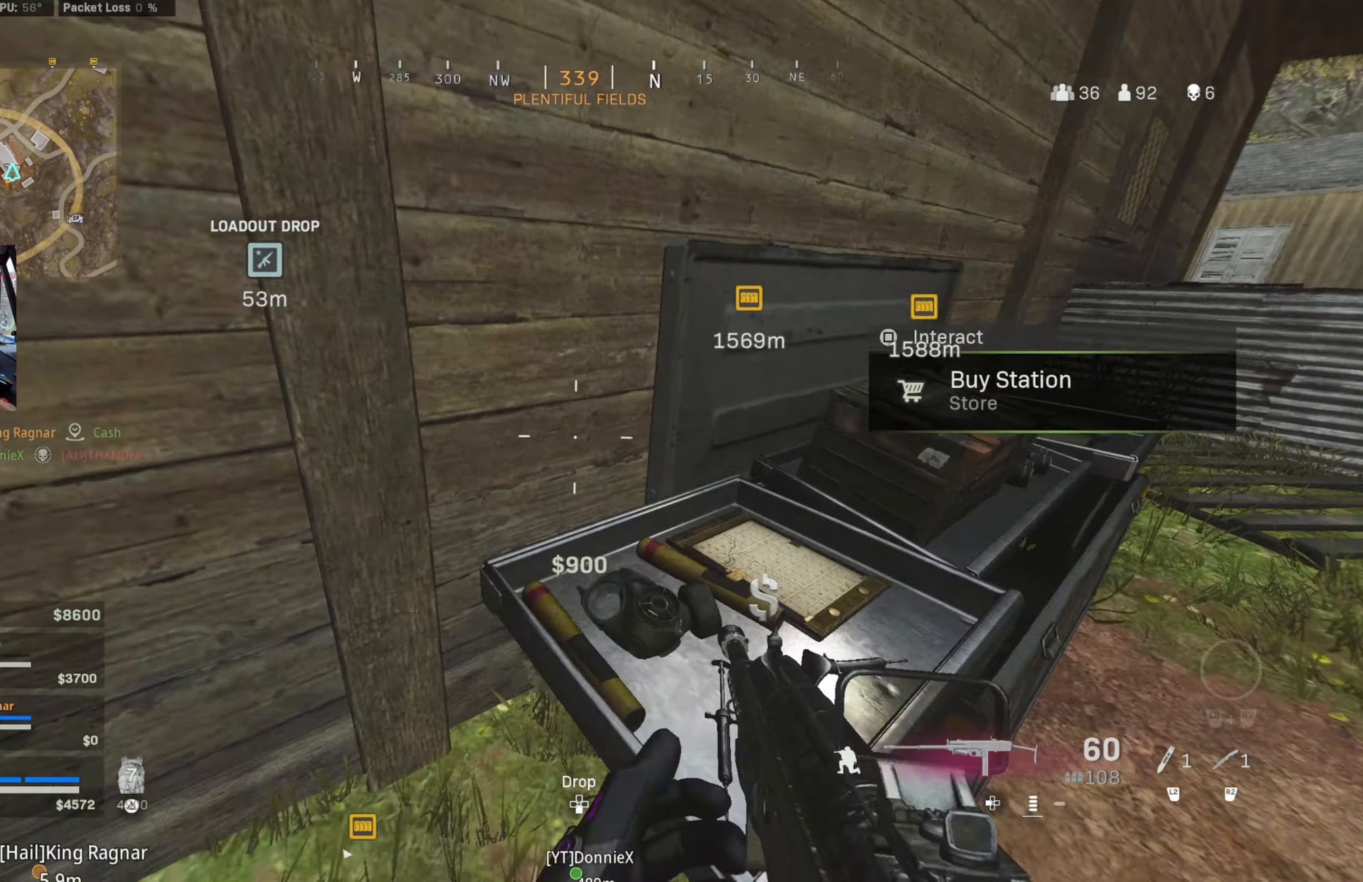
{"buttons": [], "left_stick": "center", "right_stick": "center", "events": [[50, "SQUARE", "up"], [383, "DPAD_UP", "down"], [450, "DPAD_UP", "up"]]}
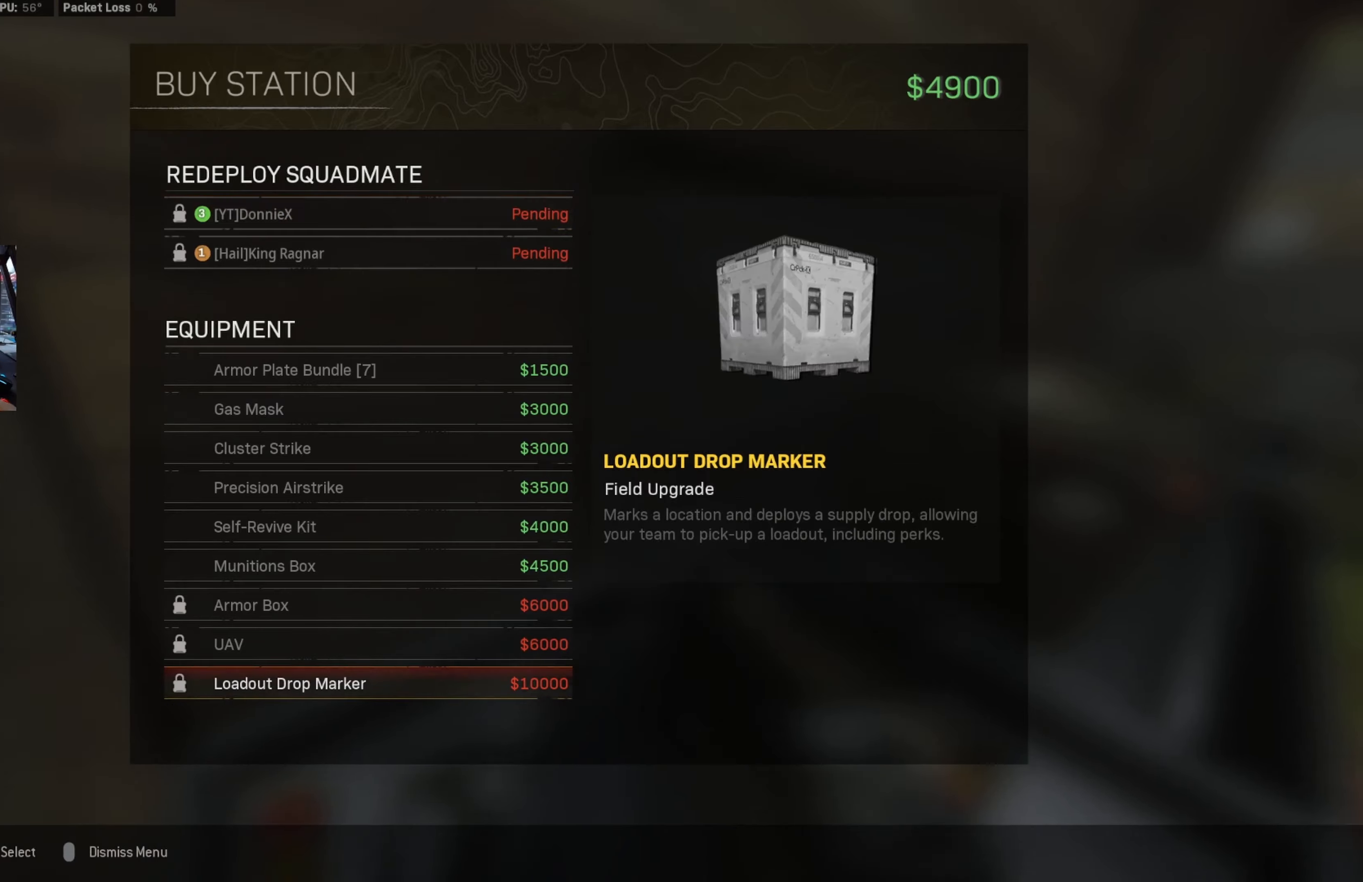
{"buttons": [], "left_stick": "up", "right_stick": "right", "events": [[16, "right_stick", "up-right"], [50, "left_stick", "up"], [433, "right_stick", "right"]]}
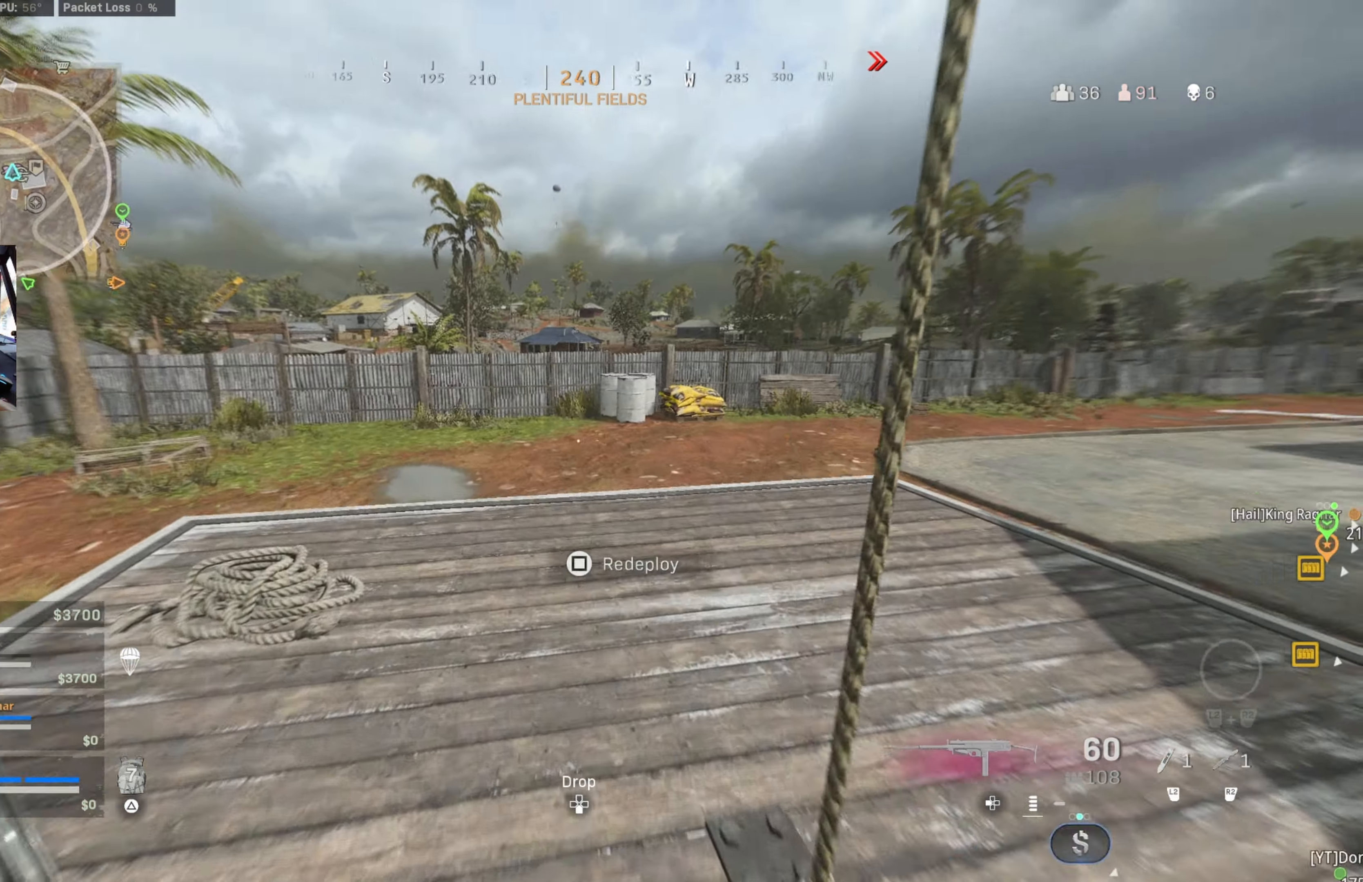
{"buttons": [], "left_stick": "right", "right_stick": "center", "events": [[100, "CROSS", "down"], [216, "CROSS", "up"], [216, "right_stick", "center"], [250, "left_stick", "right"], [283, "SQUARE", "down"], [333, "SQUARE", "up"], [433, "SQUARE", "down"], [500, "SQUARE", "up"]]}
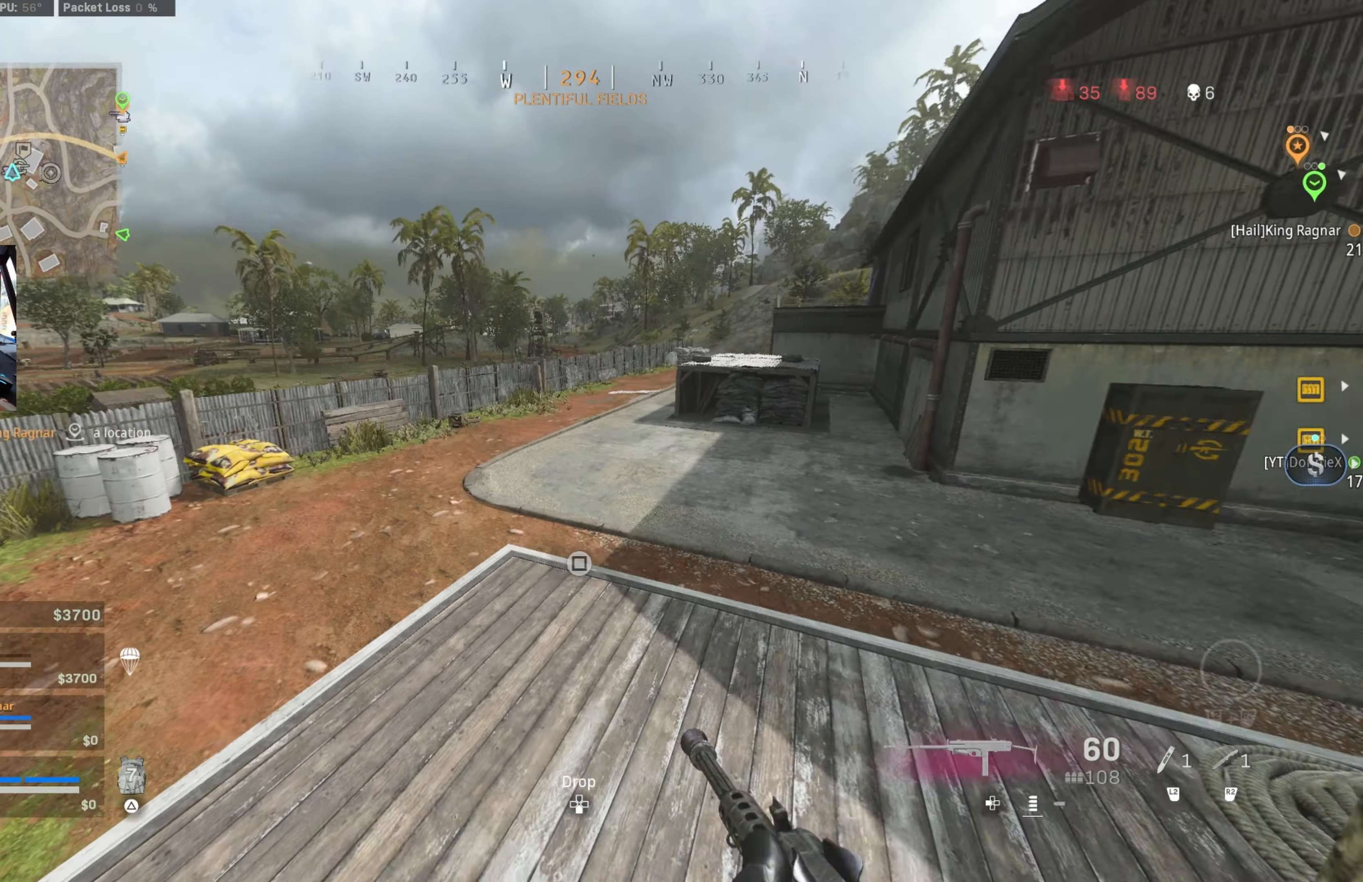
{"buttons": [], "left_stick": "center", "right_stick": "center", "events": [[83, "left_stick", "center"], [150, "right_stick", "right"], [316, "right_stick", "center"]]}
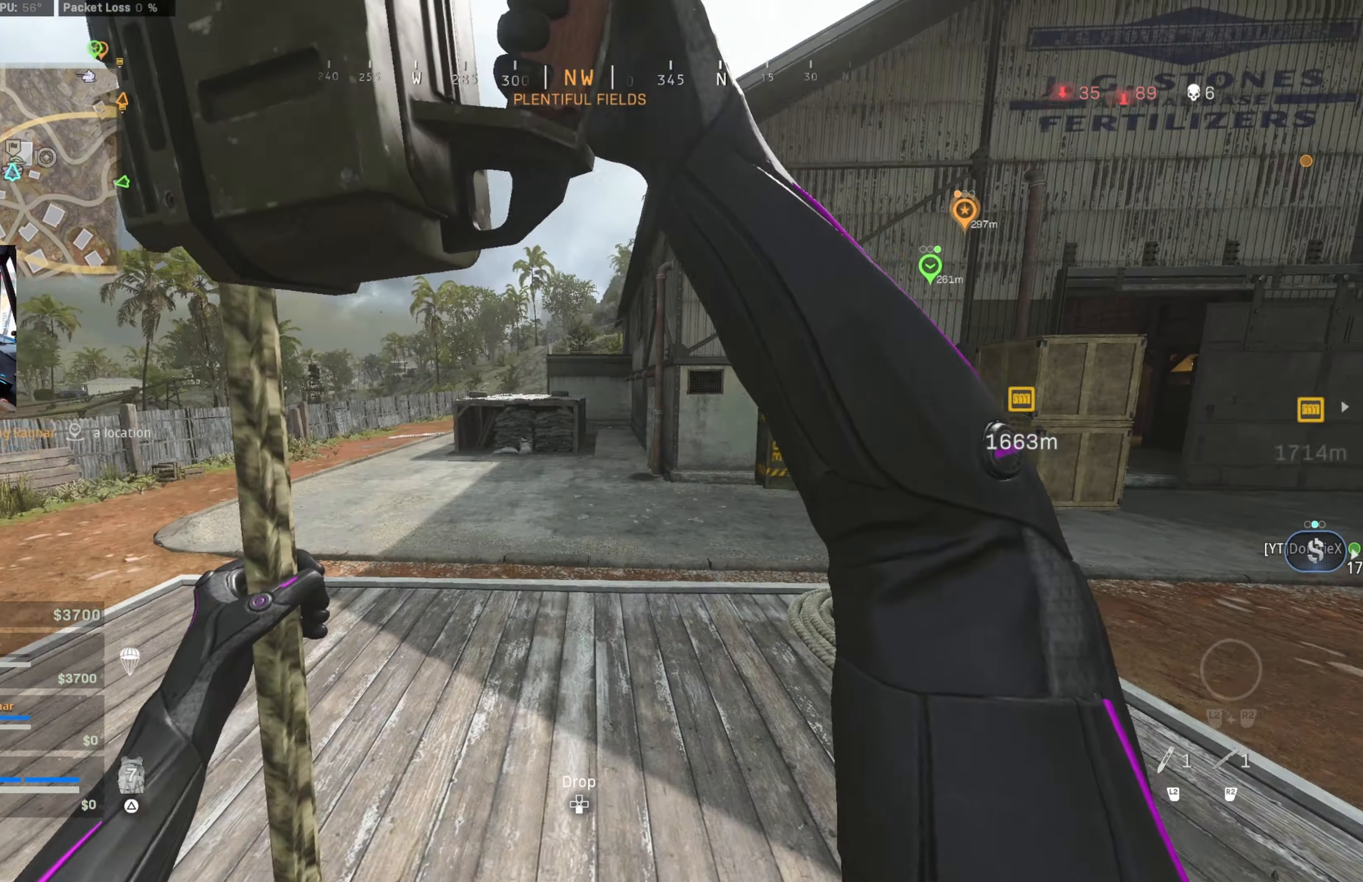
{"buttons": [], "left_stick": "center", "right_stick": "center", "events": [[133, "right_stick", "right"], [433, "right_stick", "center"]]}
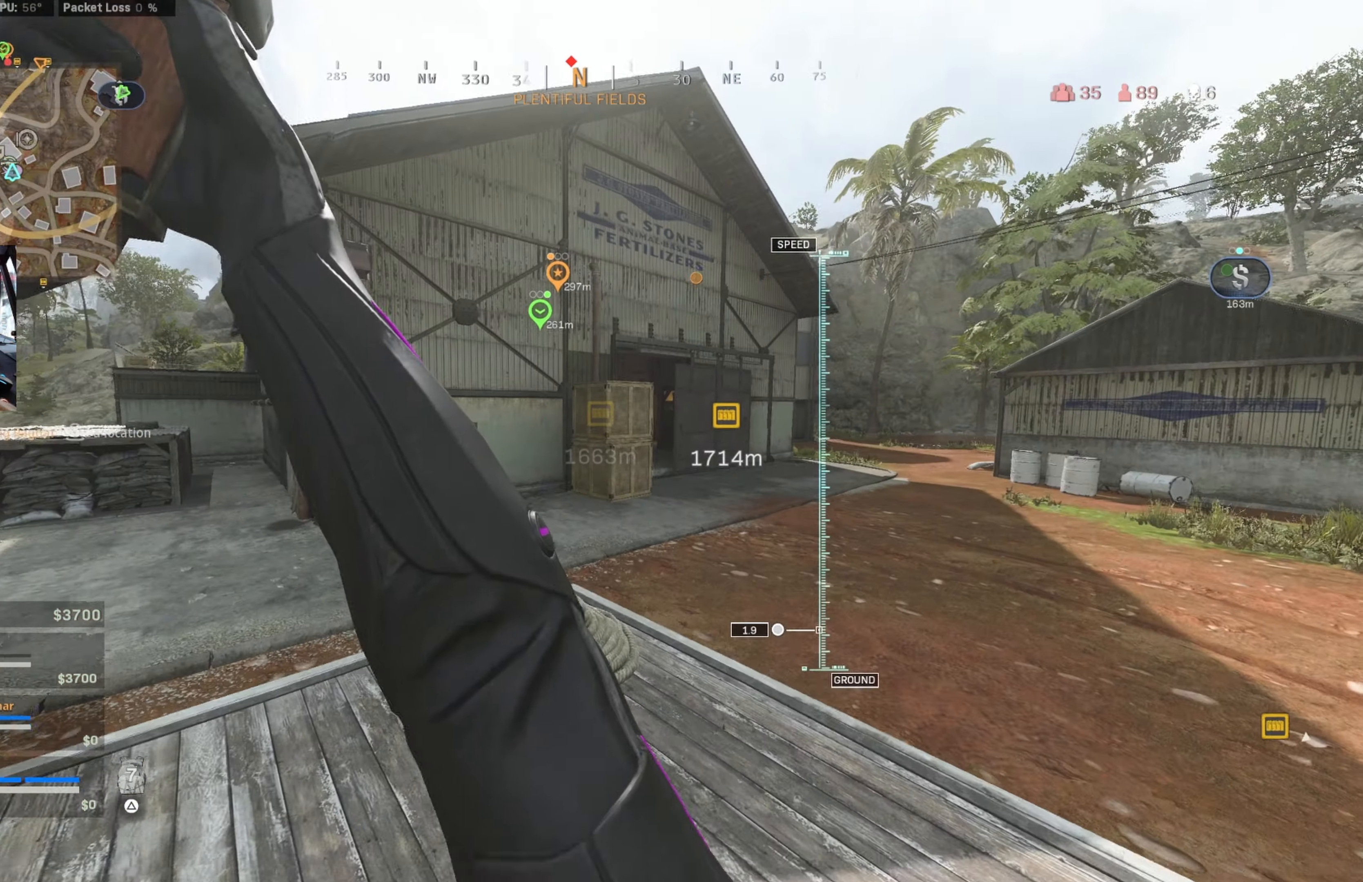
{"buttons": [], "left_stick": "center", "right_stick": "center", "events": []}
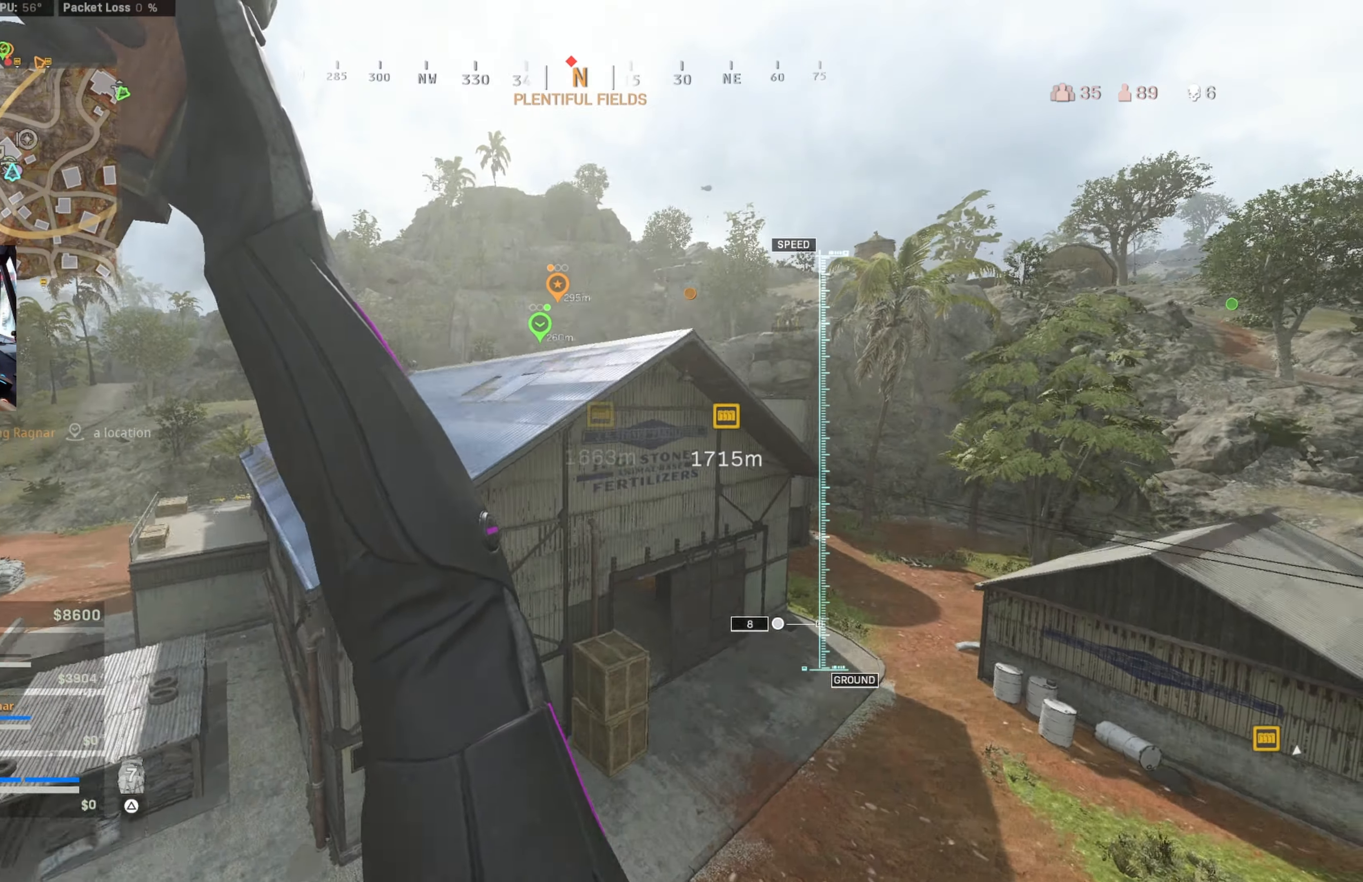
{"buttons": [], "left_stick": "center", "right_stick": "center", "events": []}
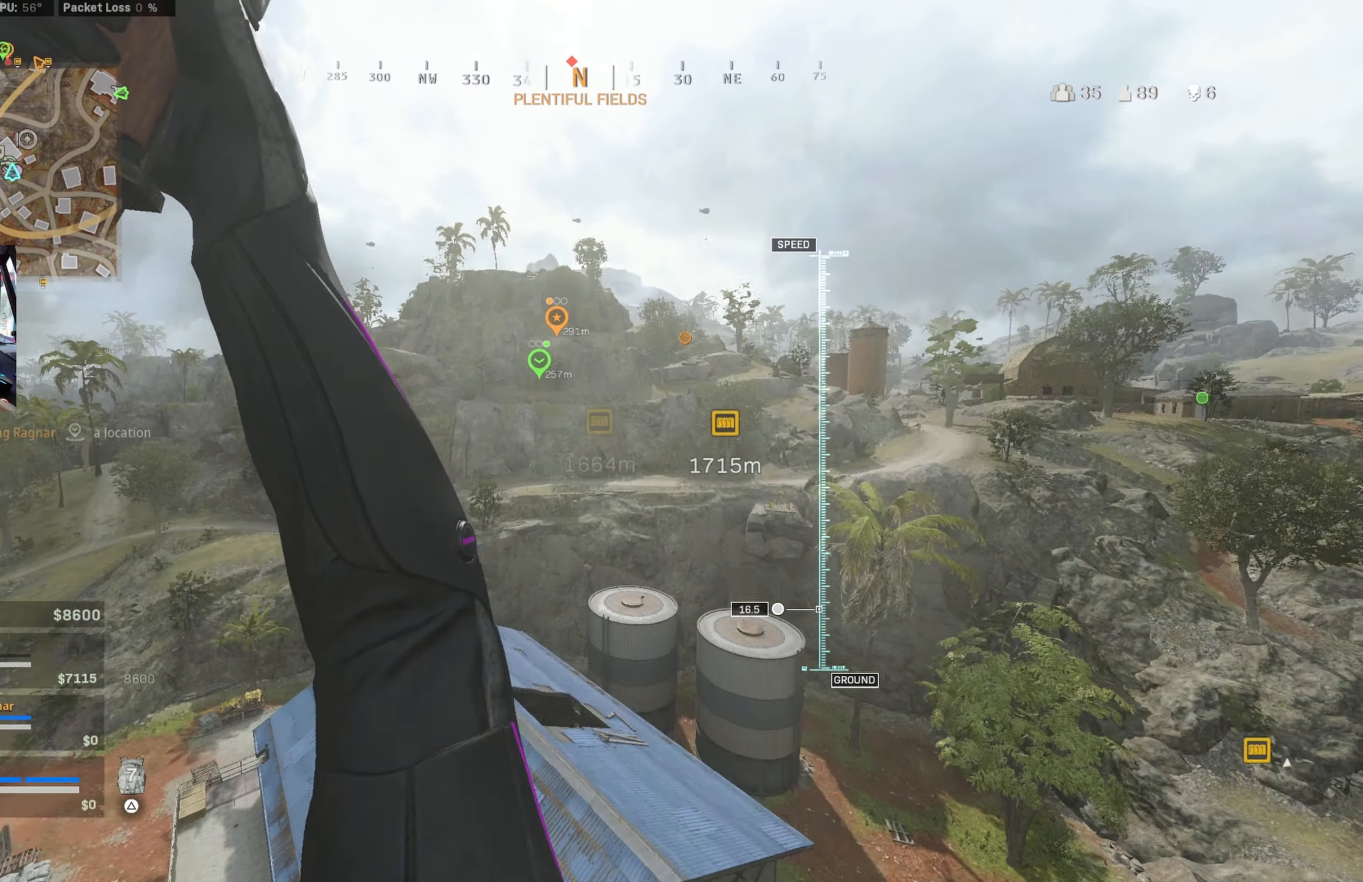
{"buttons": [], "left_stick": "up", "right_stick": "center", "events": [[366, "left_stick", "up"]]}
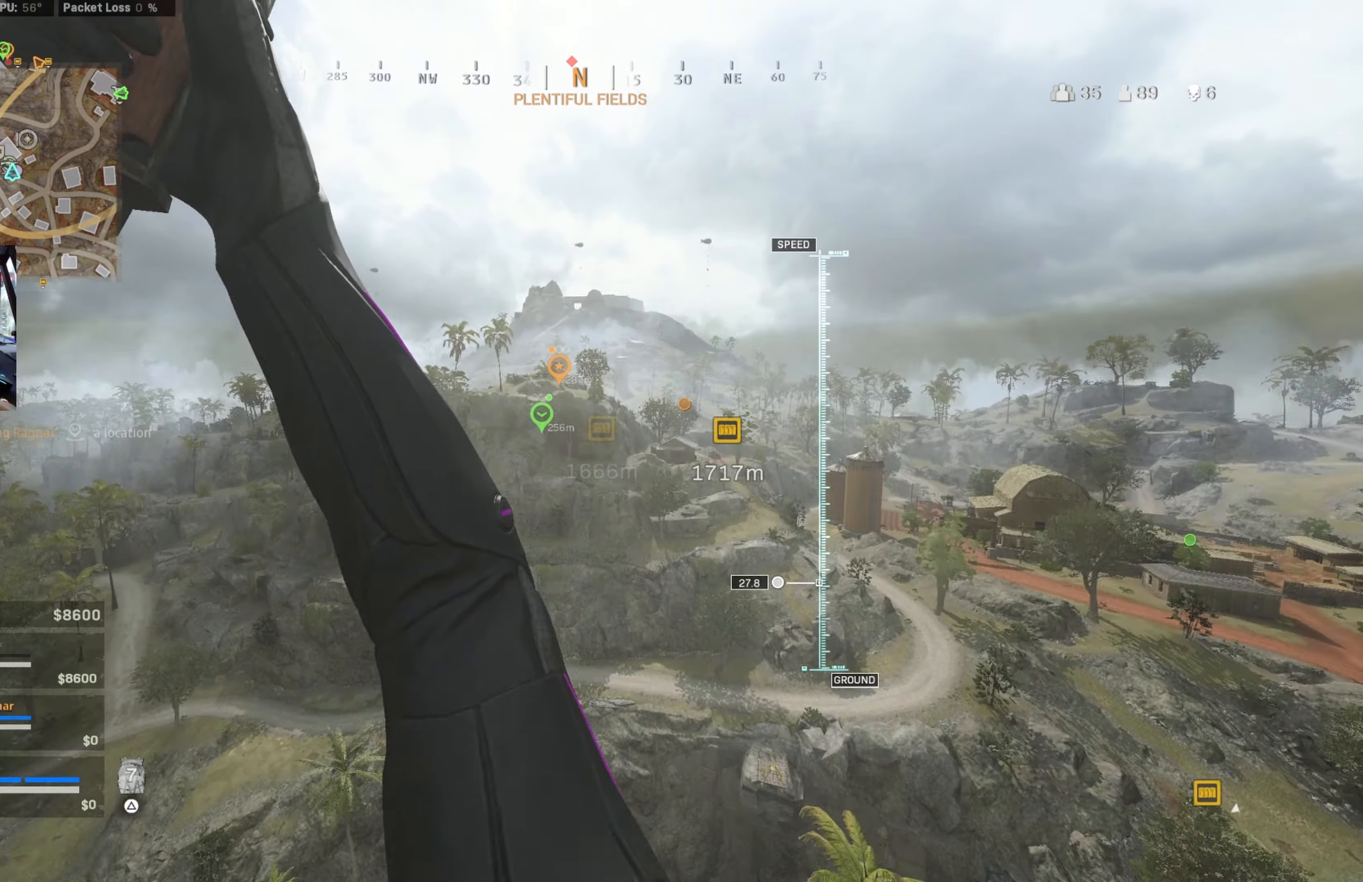
{"buttons": ["CROSS"], "left_stick": "up", "right_stick": "center", "events": [[417, "CROSS", "down"]]}
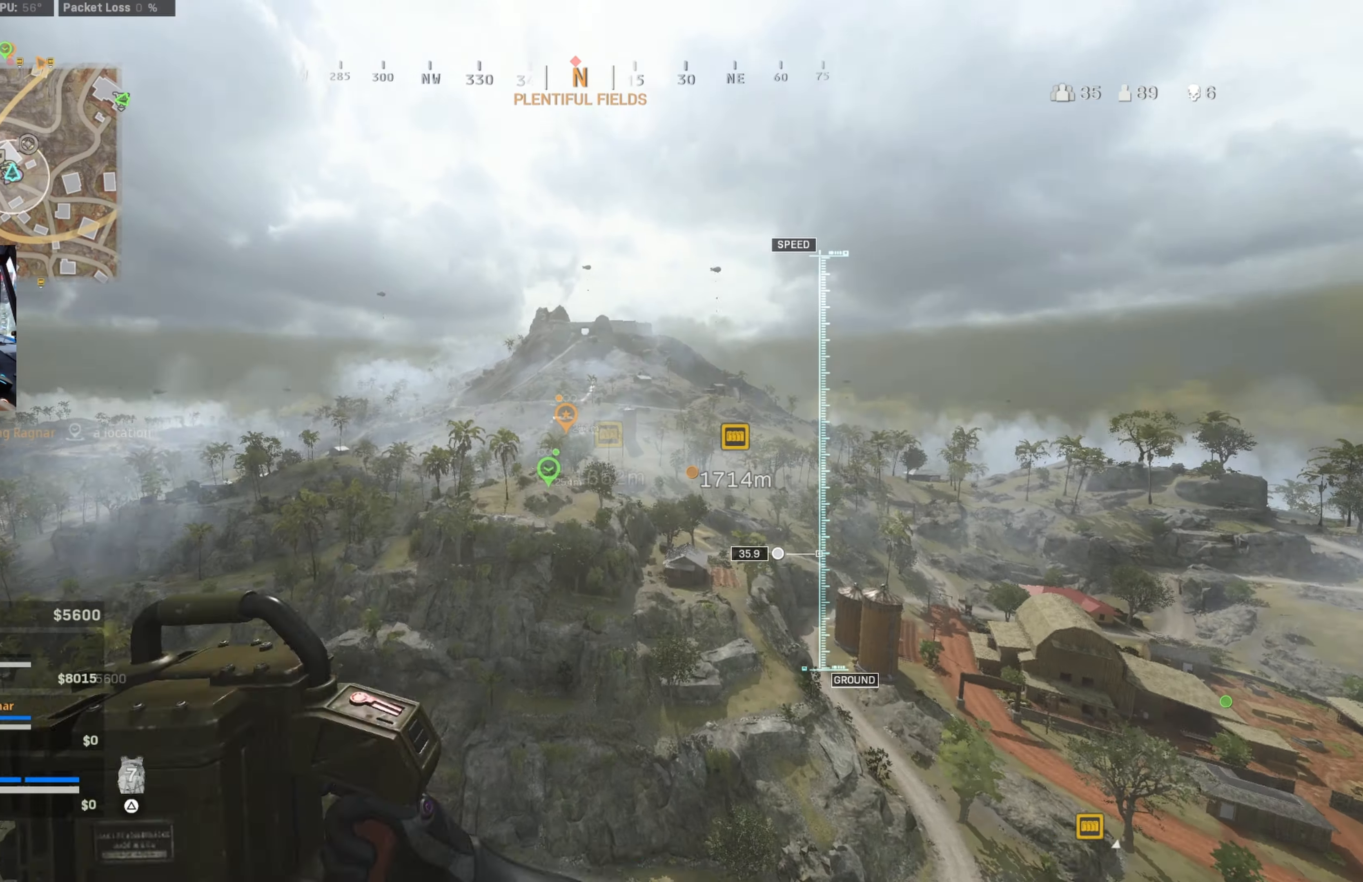
{"buttons": ["CROSS"], "left_stick": "up-right", "right_stick": "center", "events": [[17, "CROSS", "up"], [117, "CROSS", "down"], [167, "left_stick", "up-right"], [200, "CROSS", "up"], [250, "CROSS", "down"], [333, "CROSS", "up"], [400, "CROSS", "down"]]}
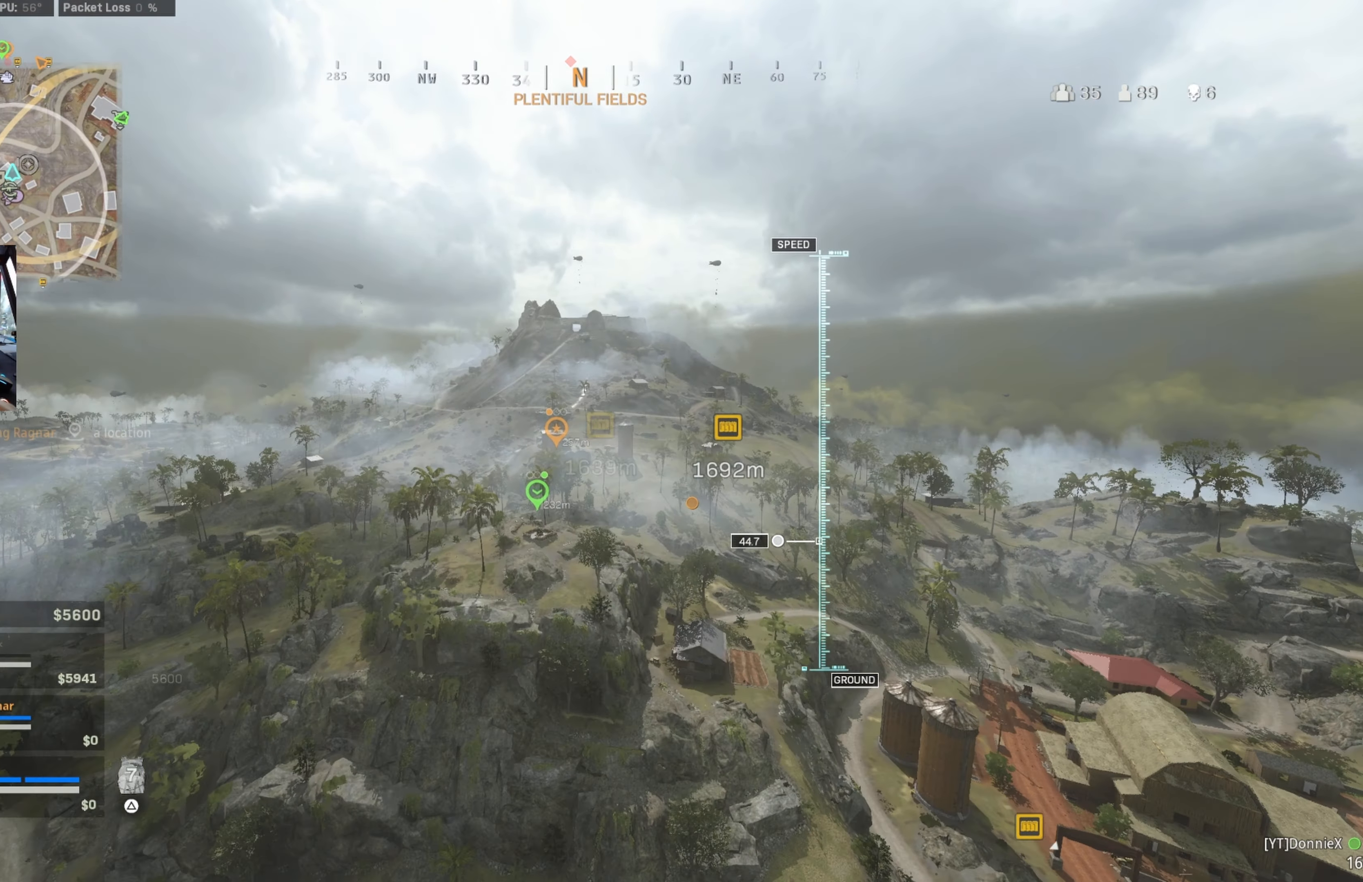
{"buttons": [], "left_stick": "up-right", "right_stick": "center", "events": [[17, "CROSS", "up"], [83, "CROSS", "down"], [167, "CROSS", "up"], [233, "CROSS", "down"], [317, "CROSS", "up"], [383, "CROSS", "down"], [467, "CROSS", "up"]]}
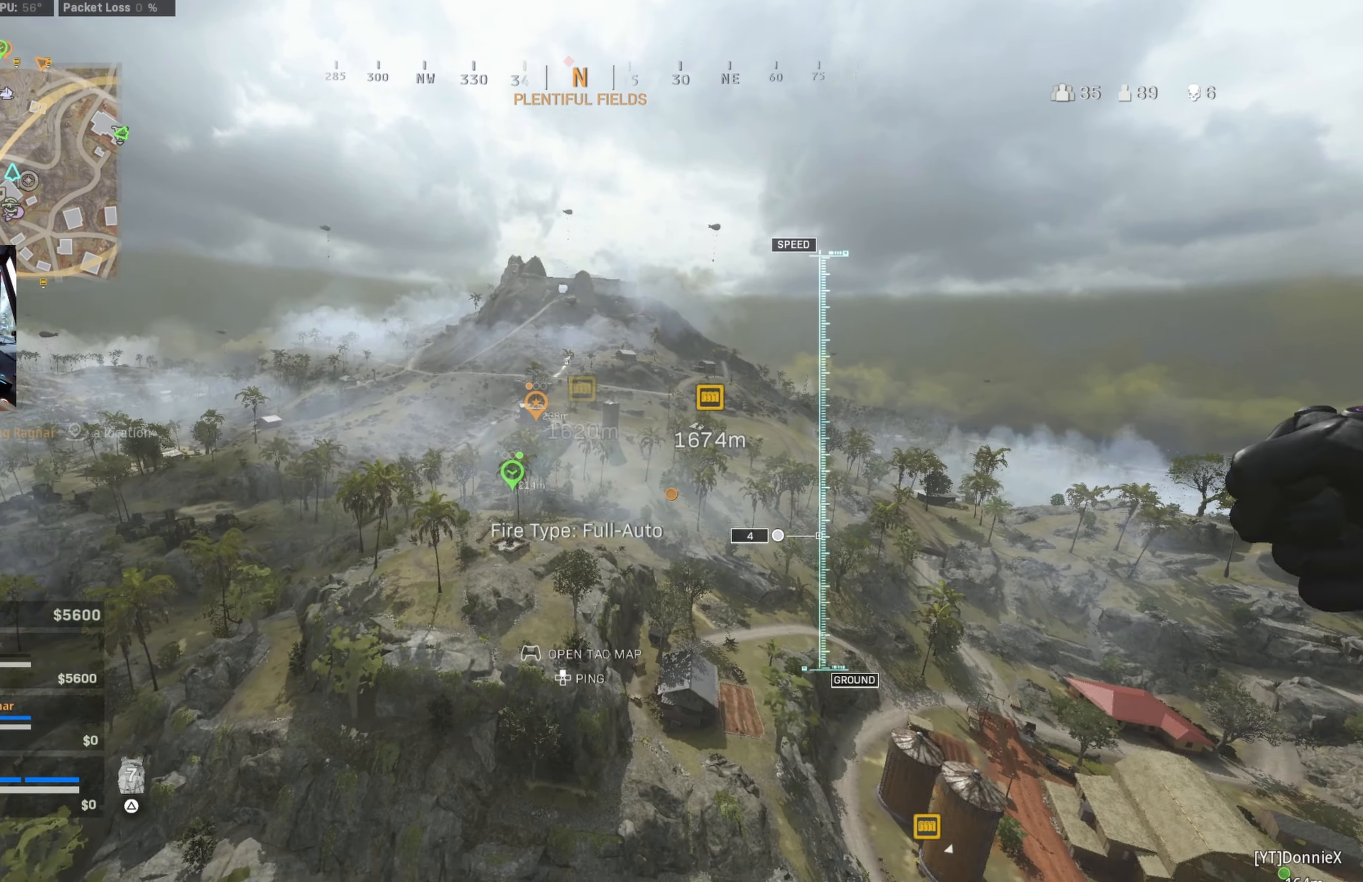
{"buttons": [], "left_stick": "up-right", "right_stick": "center", "events": [[17, "CROSS", "down"], [100, "CROSS", "up"], [100, "L2", "down"], [233, "L2", "up"]]}